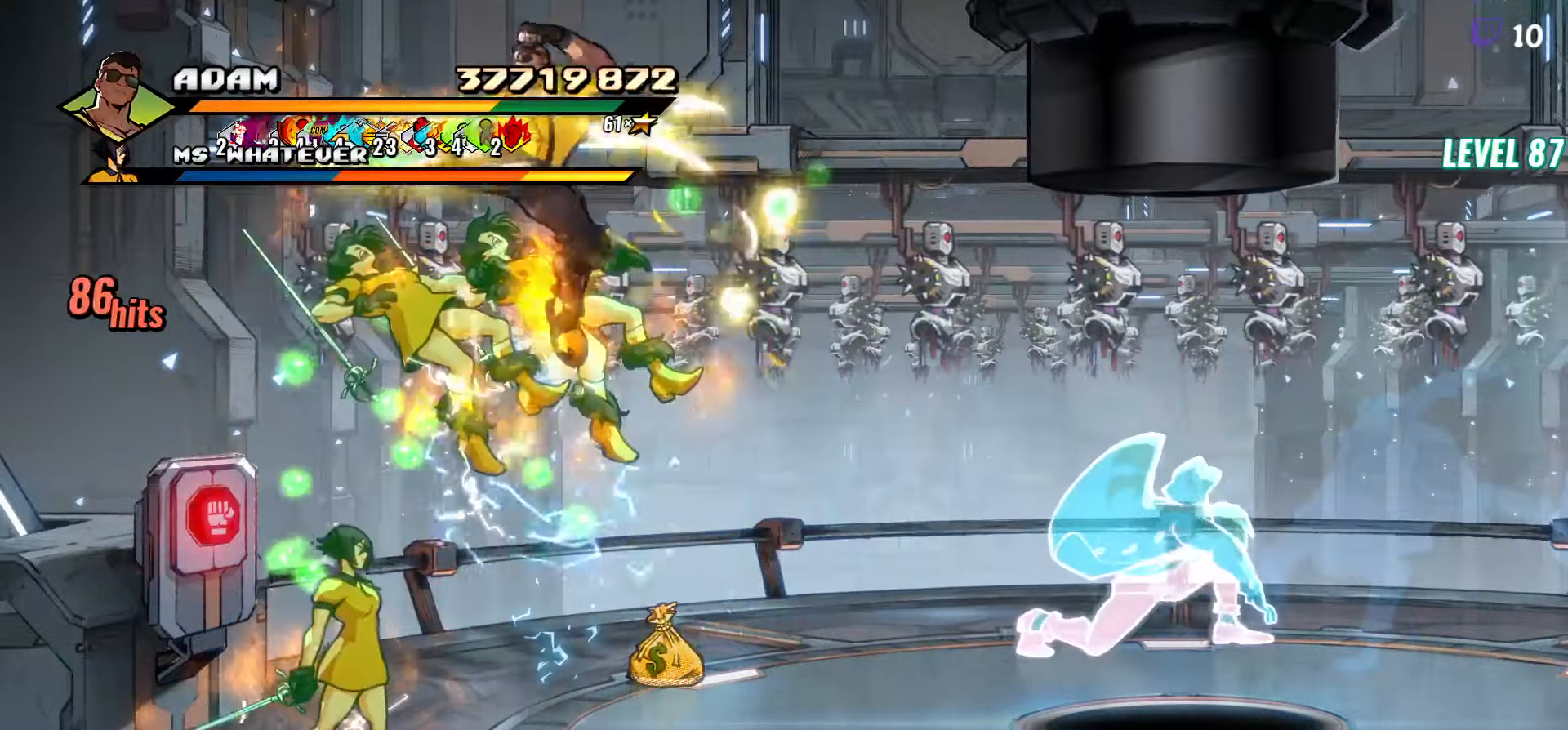
Gameplay with a controller (Xbox layout); each line is a JSON object with the inputs held at the frame after it. "events" lists button and stick changes between this image and that frame as [ms after this image, input, new state], when the widget could be followed in between. Not read: left_stick right_stick.
{"buttons": ["DPAD_LEFT"], "events": [[200, "DPAD_LEFT", "down"], [267, "DPAD_LEFT", "up"], [400, "DPAD_LEFT", "down"], [467, "DPAD_LEFT", "up"], [484, "DPAD_LEFT", "down"]]}
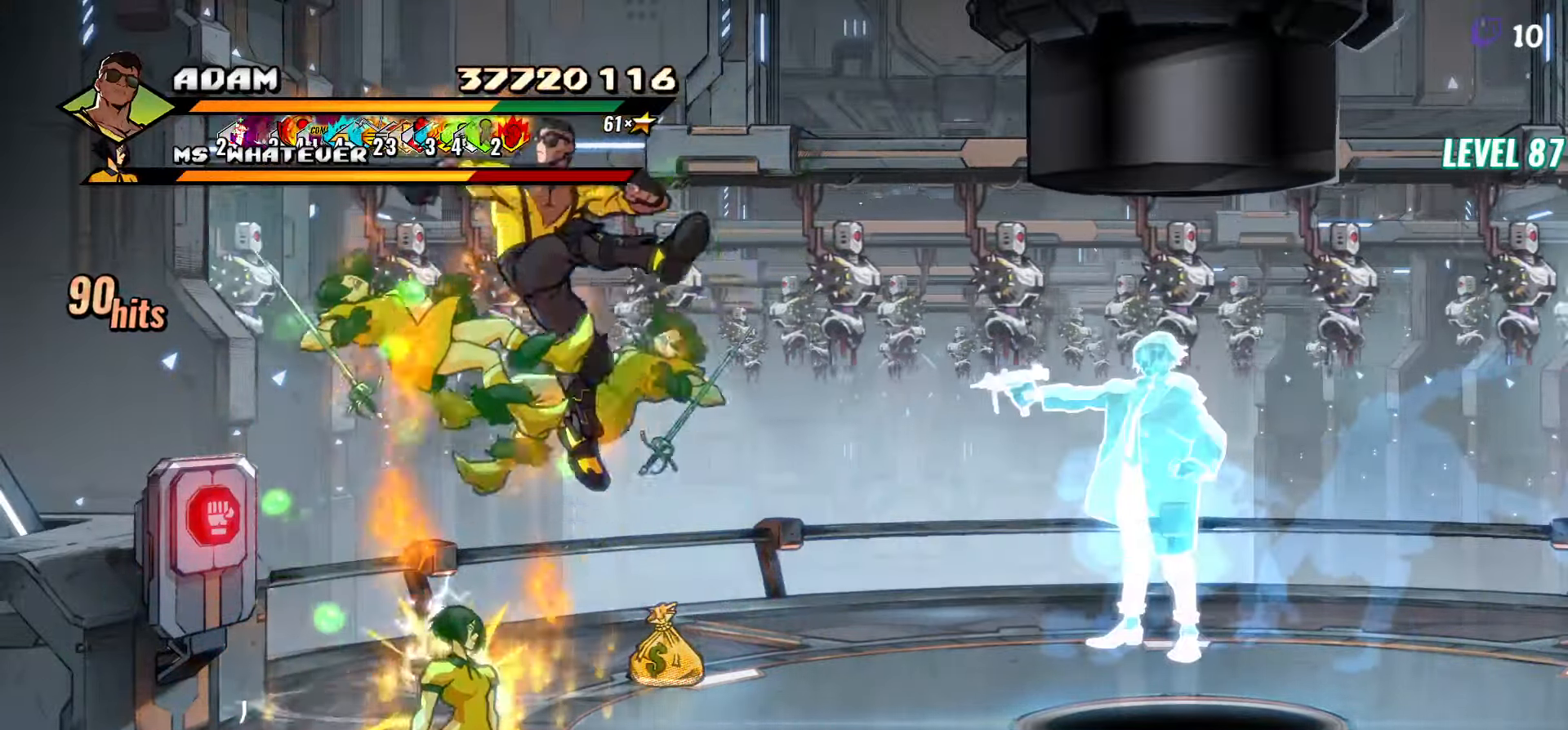
{"buttons": [], "events": [[67, "Y", "down"], [150, "Y", "up"], [200, "Y", "down"], [234, "DPAD_LEFT", "up"], [284, "Y", "up"], [384, "Y", "down"], [484, "Y", "up"]]}
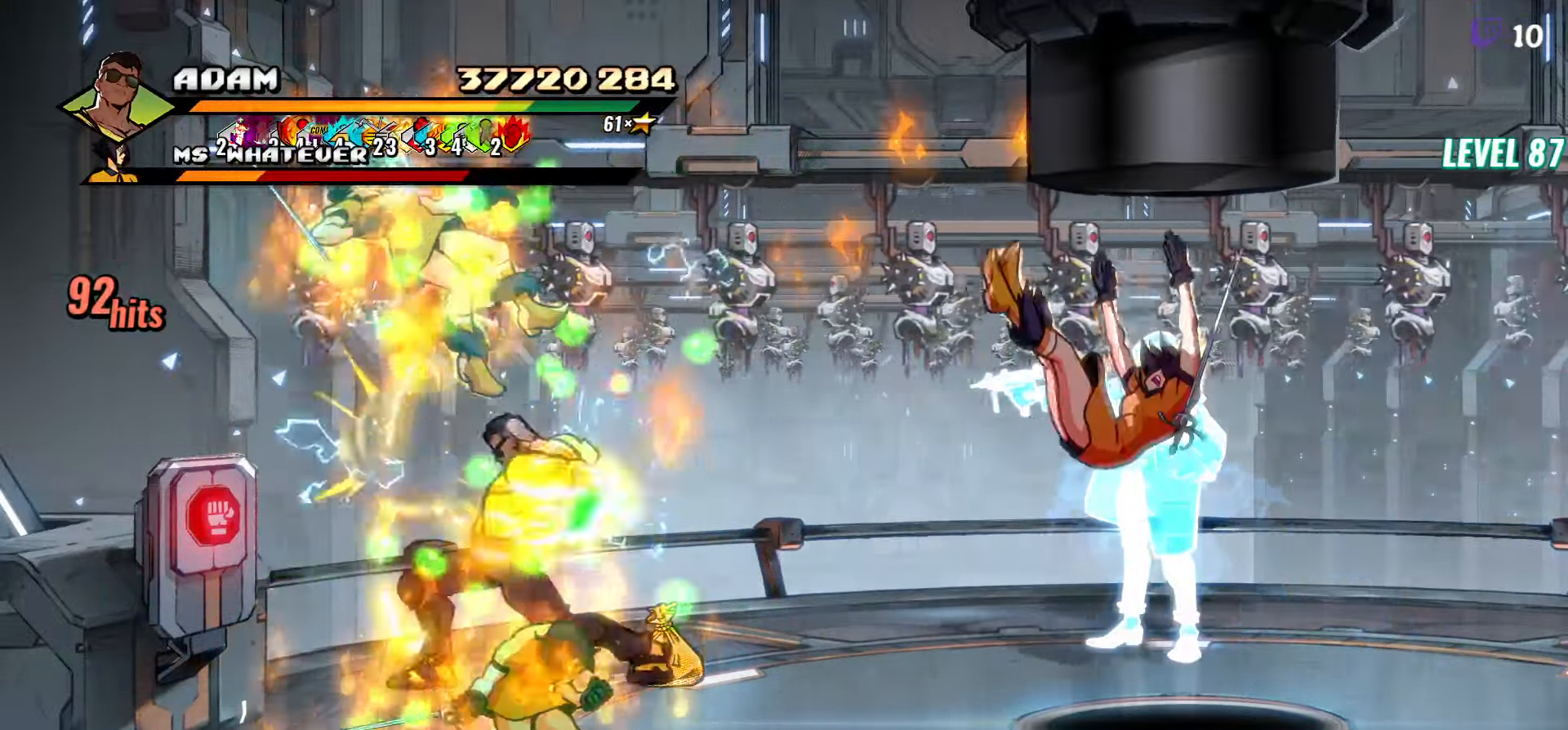
{"buttons": ["DPAD_RIGHT"], "events": [[50, "Y", "down"], [167, "Y", "up"], [384, "DPAD_RIGHT", "down"]]}
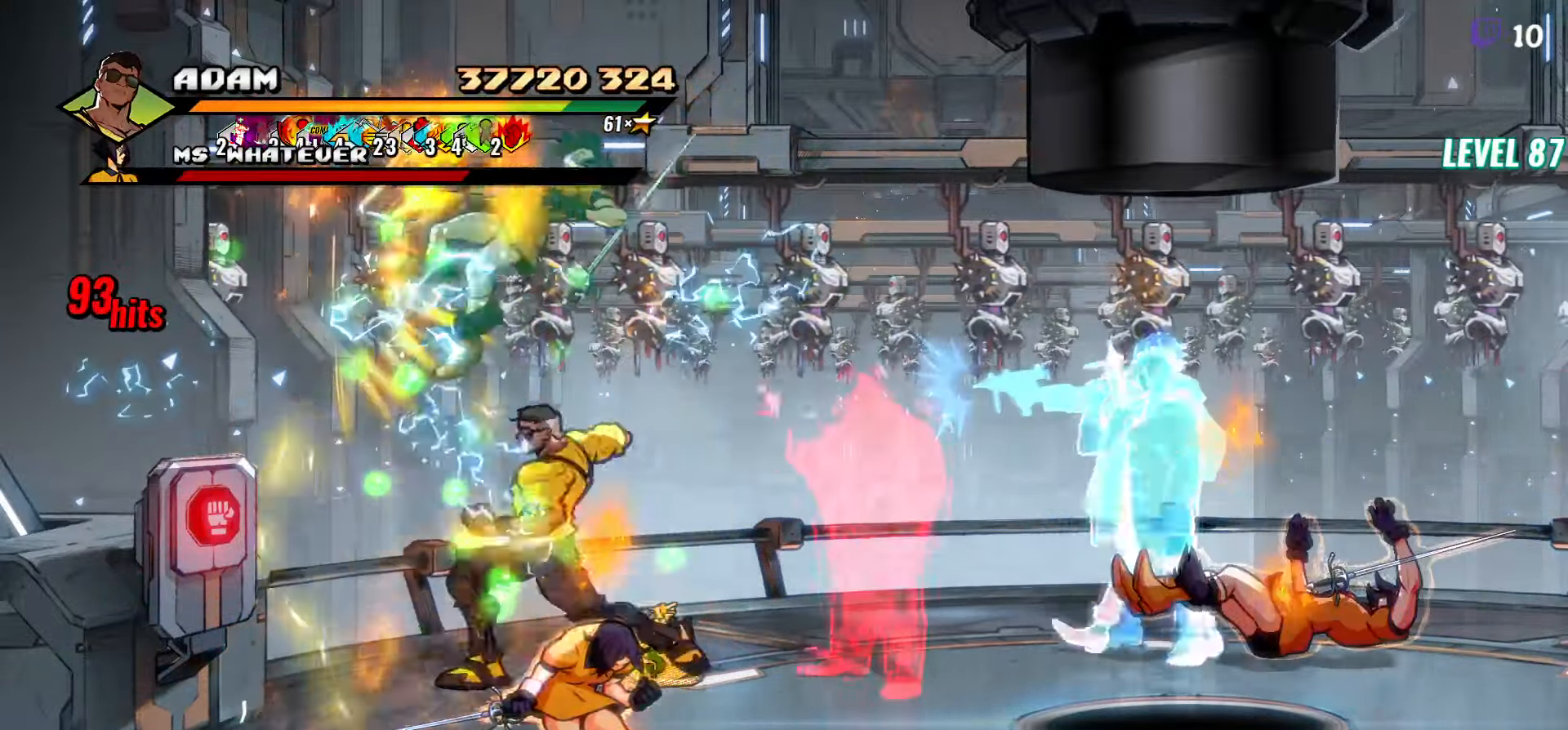
{"buttons": ["DPAD_RIGHT"], "events": []}
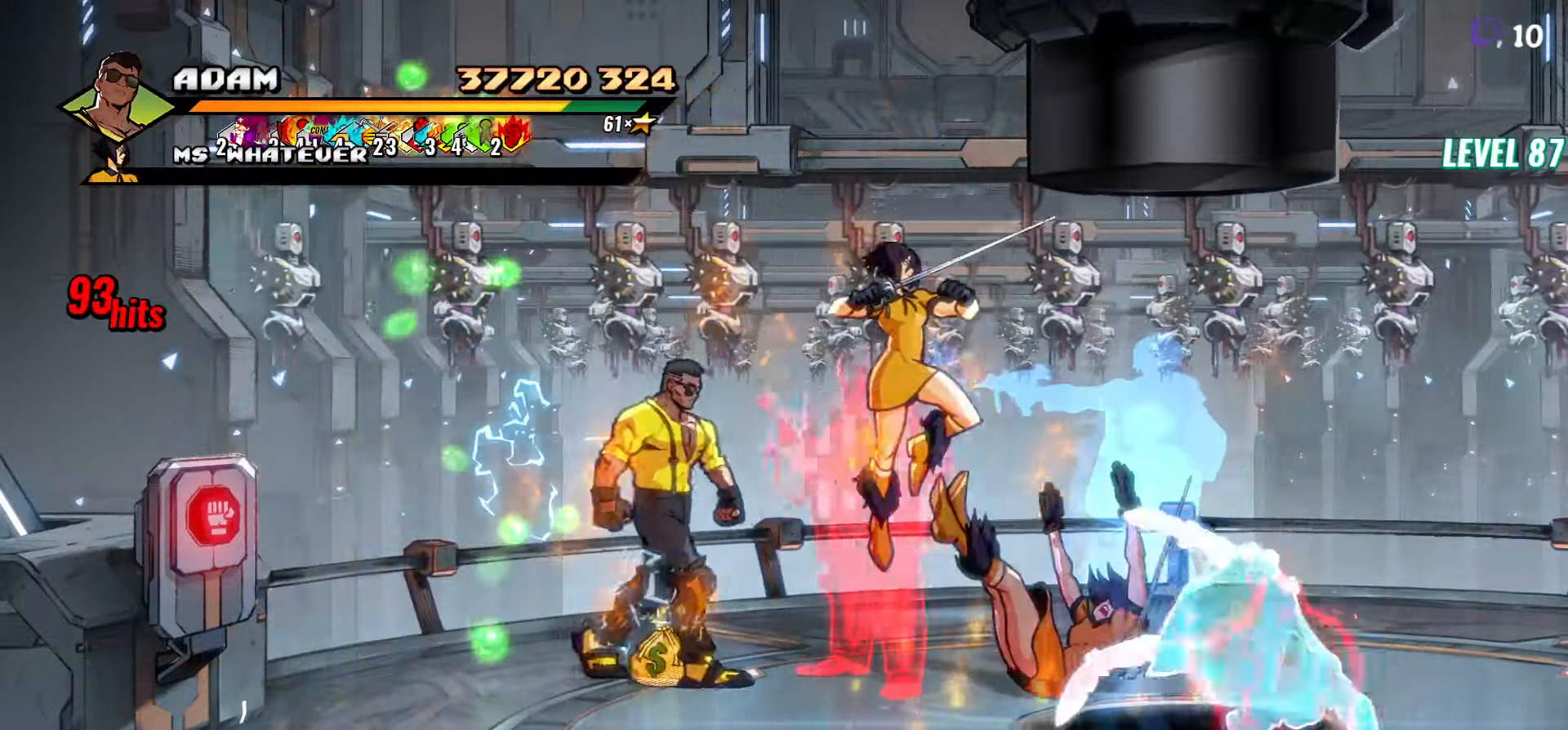
{"buttons": [], "events": [[184, "DPAD_RIGHT", "up"], [217, "Y", "down"], [317, "Y", "up"], [400, "Y", "down"], [466, "Y", "up"]]}
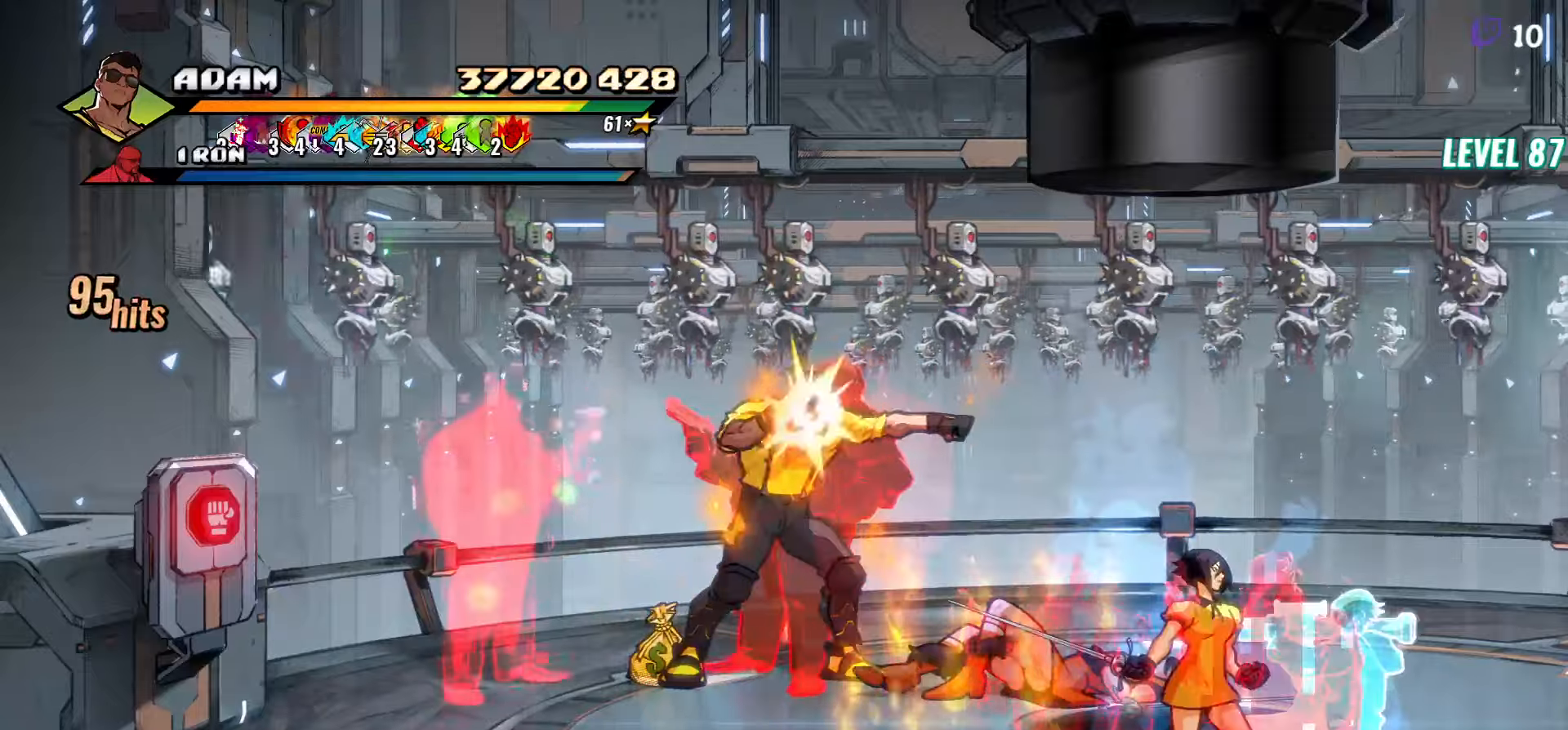
{"buttons": ["DPAD_LEFT"], "events": [[33, "Y", "down"], [116, "Y", "up"], [183, "Y", "down"], [283, "Y", "up"], [466, "DPAD_LEFT", "down"]]}
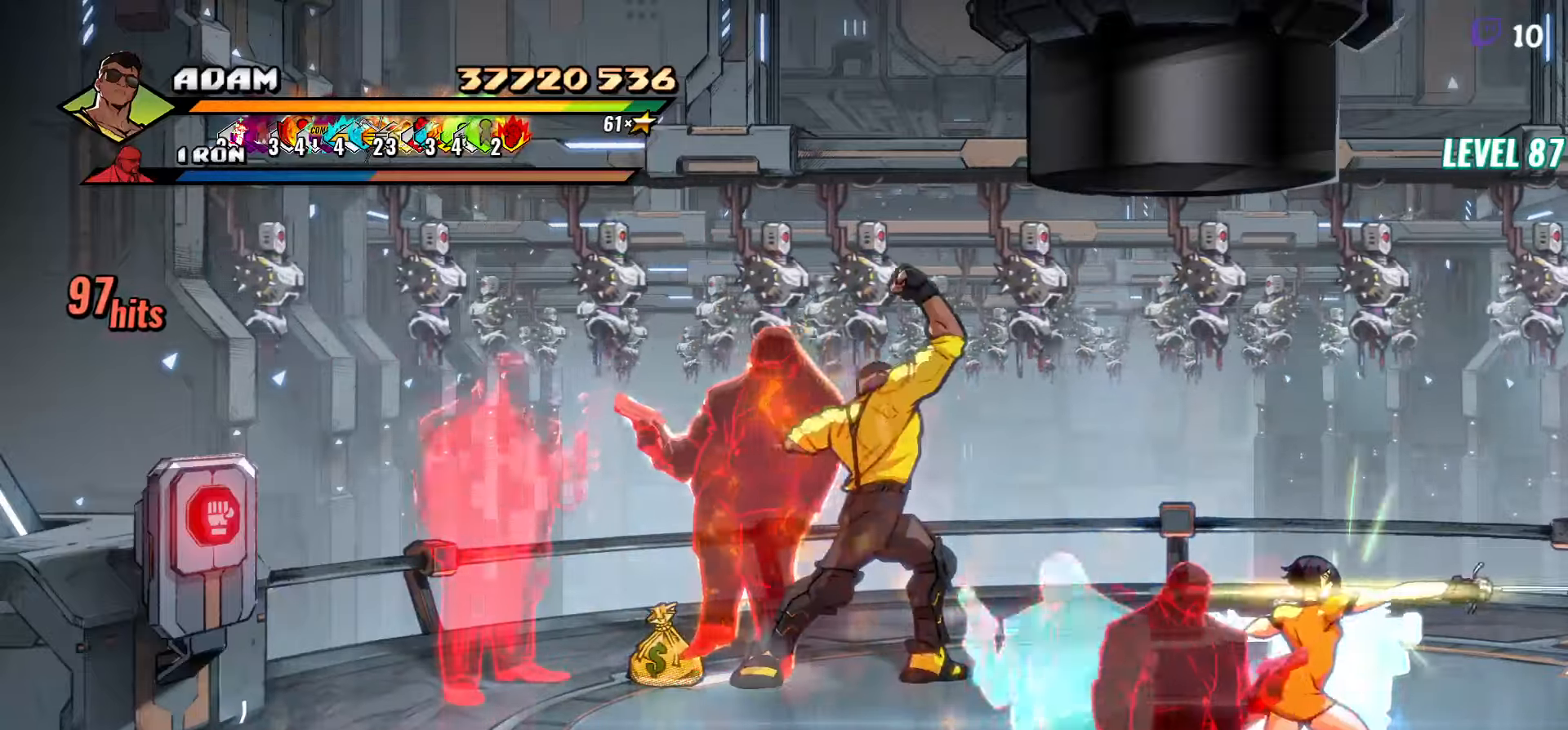
{"buttons": [], "events": [[16, "DPAD_LEFT", "up"], [33, "DPAD_LEFT", "down"], [66, "Y", "down"], [133, "Y", "up"], [333, "DPAD_LEFT", "up"], [366, "Y", "down"], [450, "Y", "up"]]}
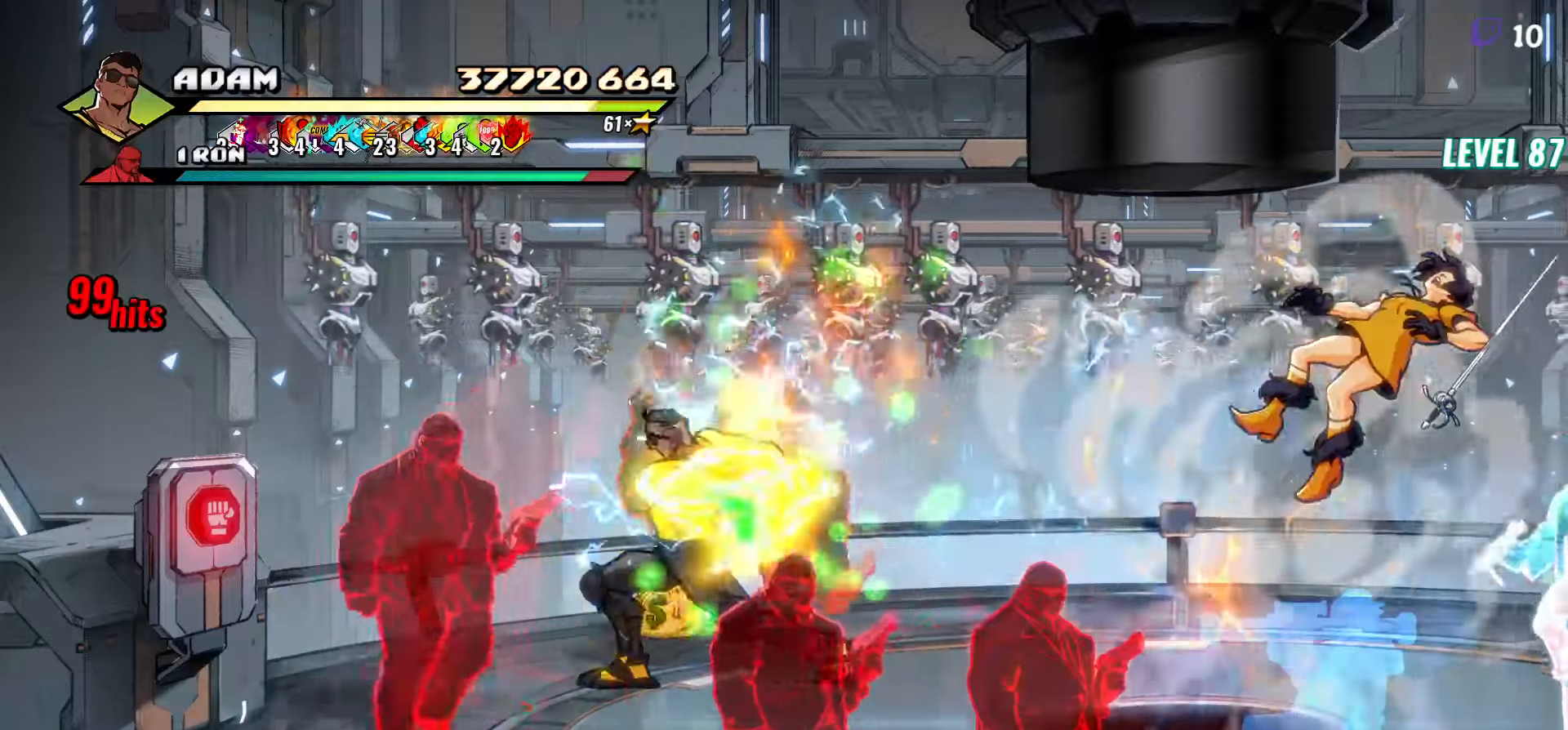
{"buttons": ["DPAD_LEFT"], "events": [[50, "Y", "down"], [133, "Y", "up"], [400, "DPAD_LEFT", "down"]]}
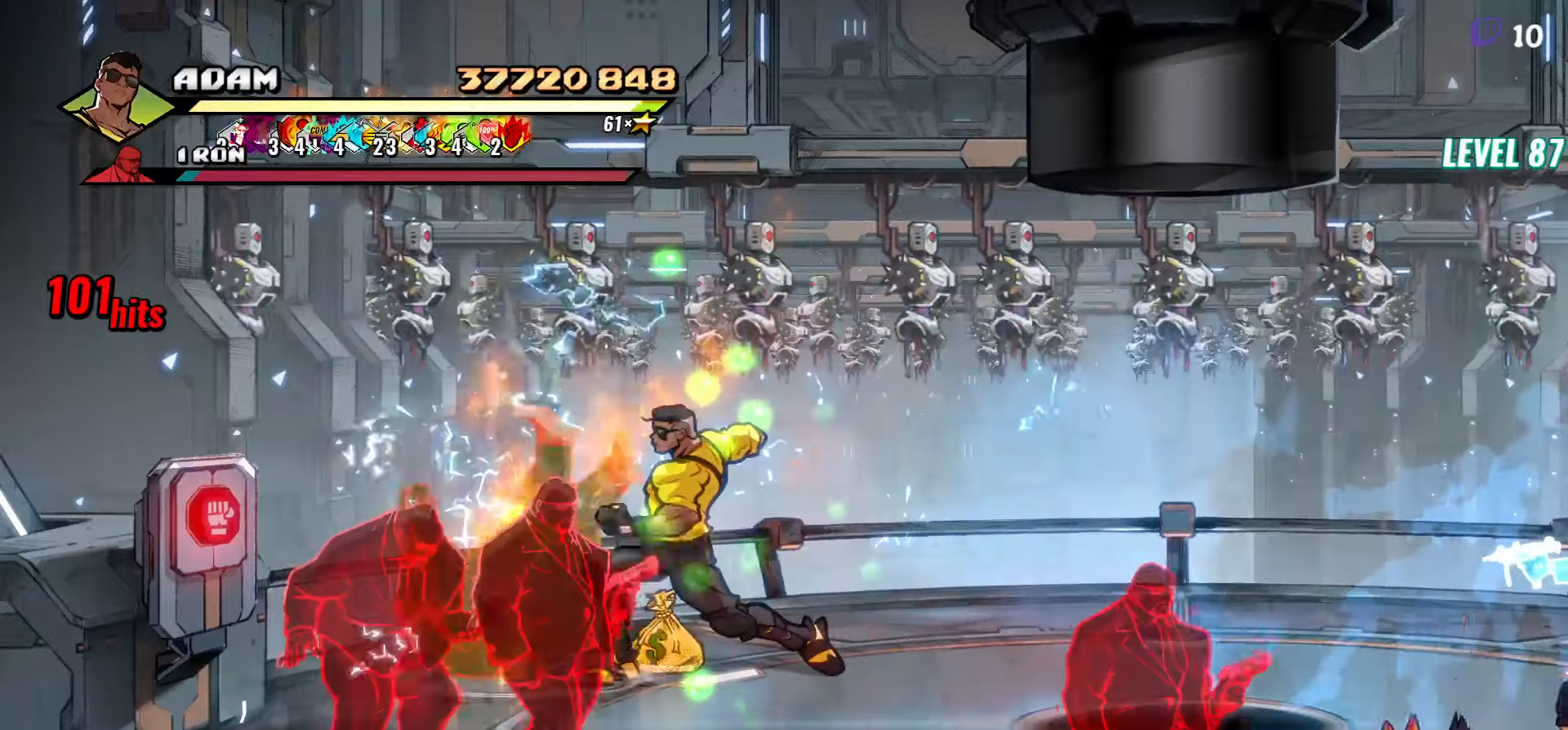
{"buttons": ["DPAD_DOWN", "DPAD_LEFT"], "events": [[266, "DPAD_DOWN", "down"]]}
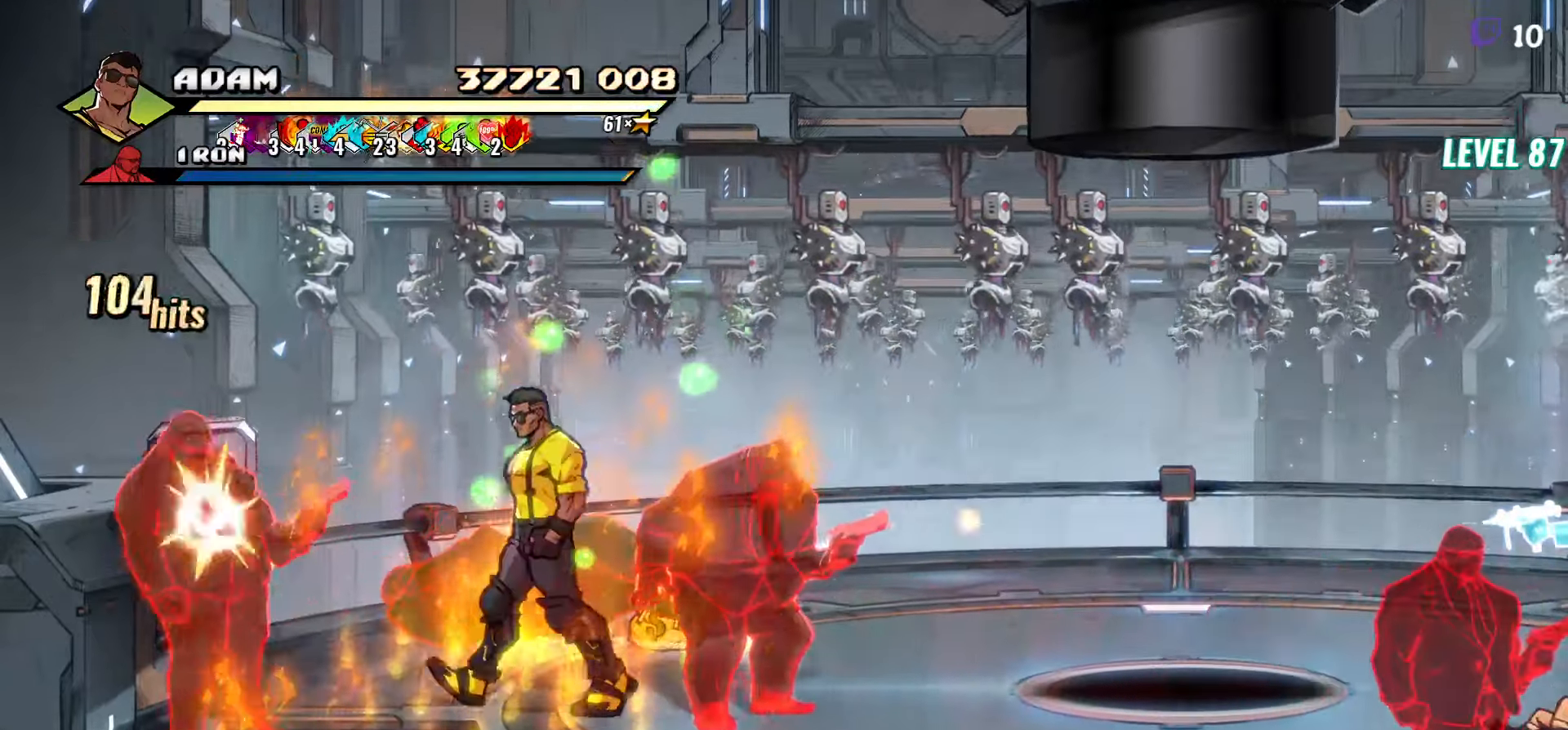
{"buttons": ["DPAD_RIGHT"], "events": [[183, "DPAD_DOWN", "up"], [266, "Y", "down"], [316, "DPAD_LEFT", "up"], [350, "Y", "up"], [433, "DPAD_RIGHT", "down"]]}
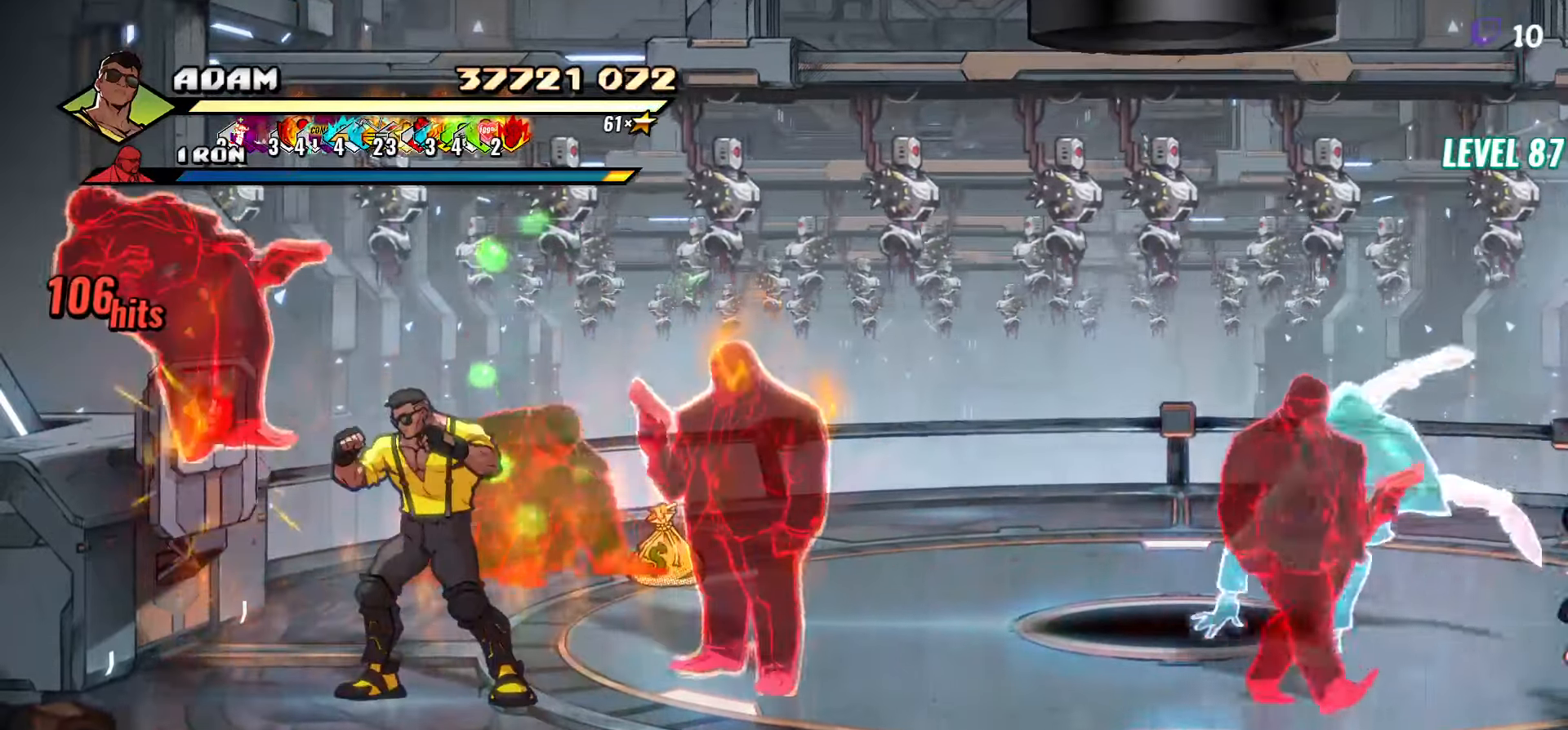
{"buttons": [], "events": [[133, "R2", "down"], [150, "DPAD_RIGHT", "up"], [200, "DPAD_LEFT", "down"], [266, "R2", "up"], [433, "DPAD_LEFT", "up"]]}
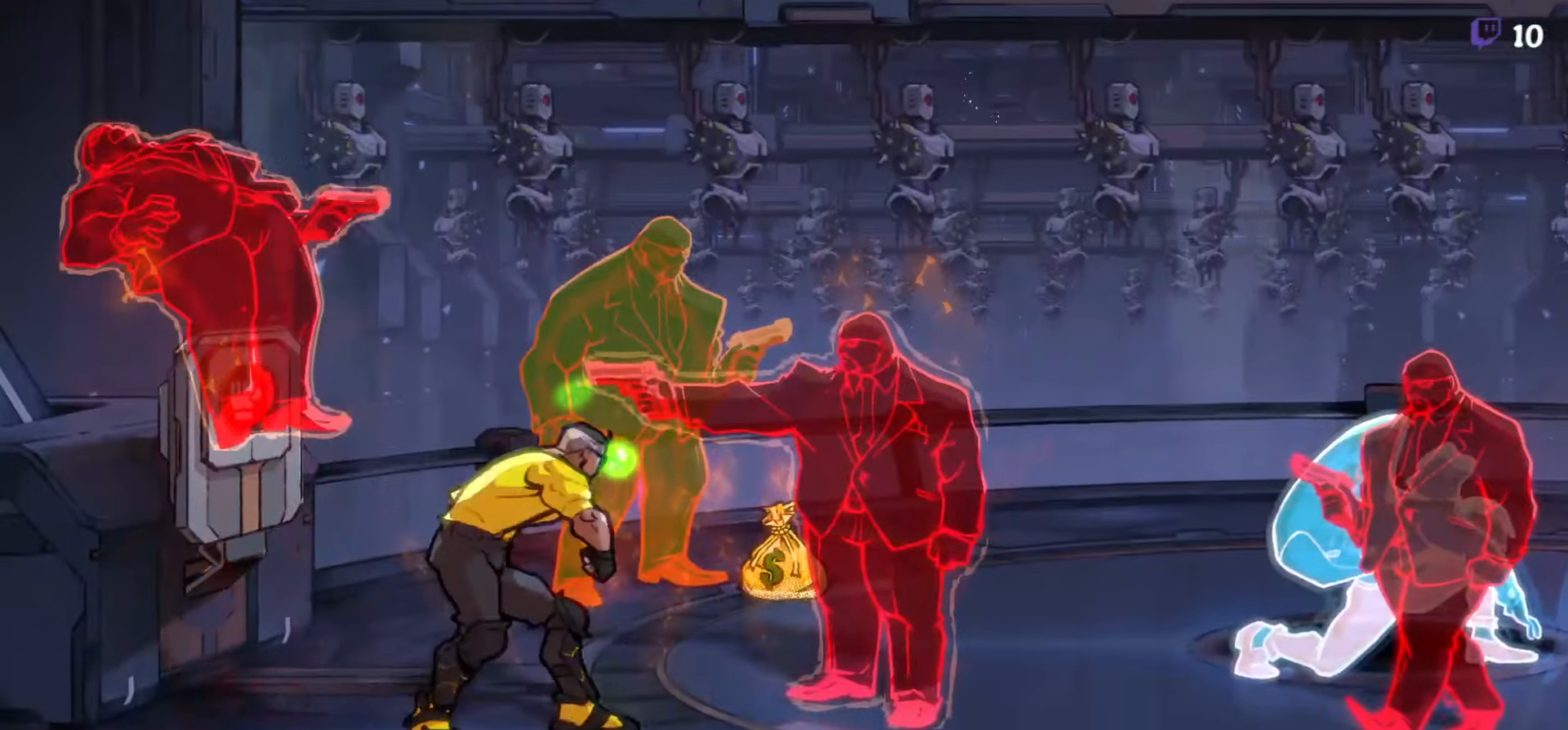
{"buttons": ["DPAD_RIGHT"], "events": [[433, "DPAD_RIGHT", "down"]]}
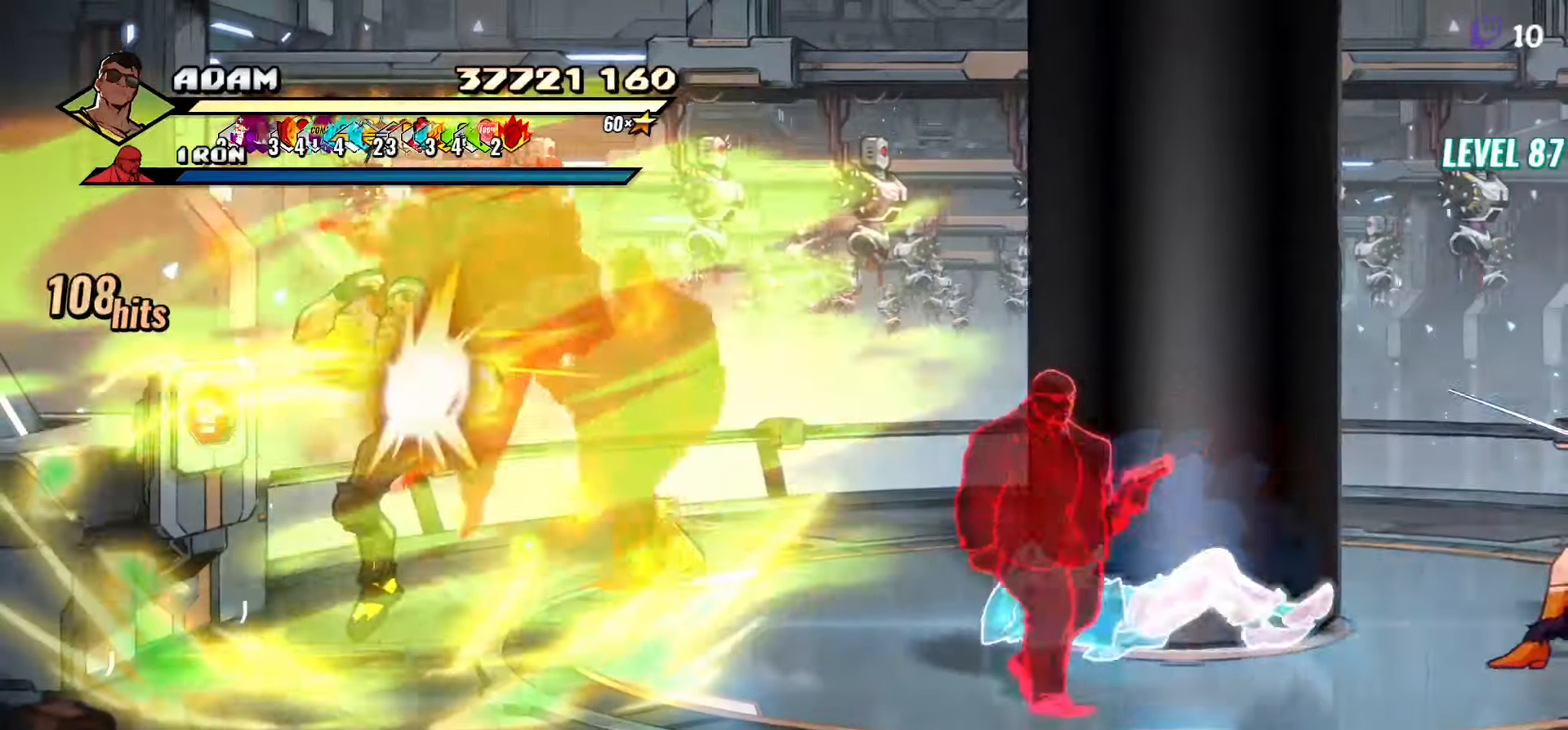
{"buttons": ["DPAD_RIGHT"], "events": [[50, "DPAD_RIGHT", "up"], [416, "DPAD_RIGHT", "down"]]}
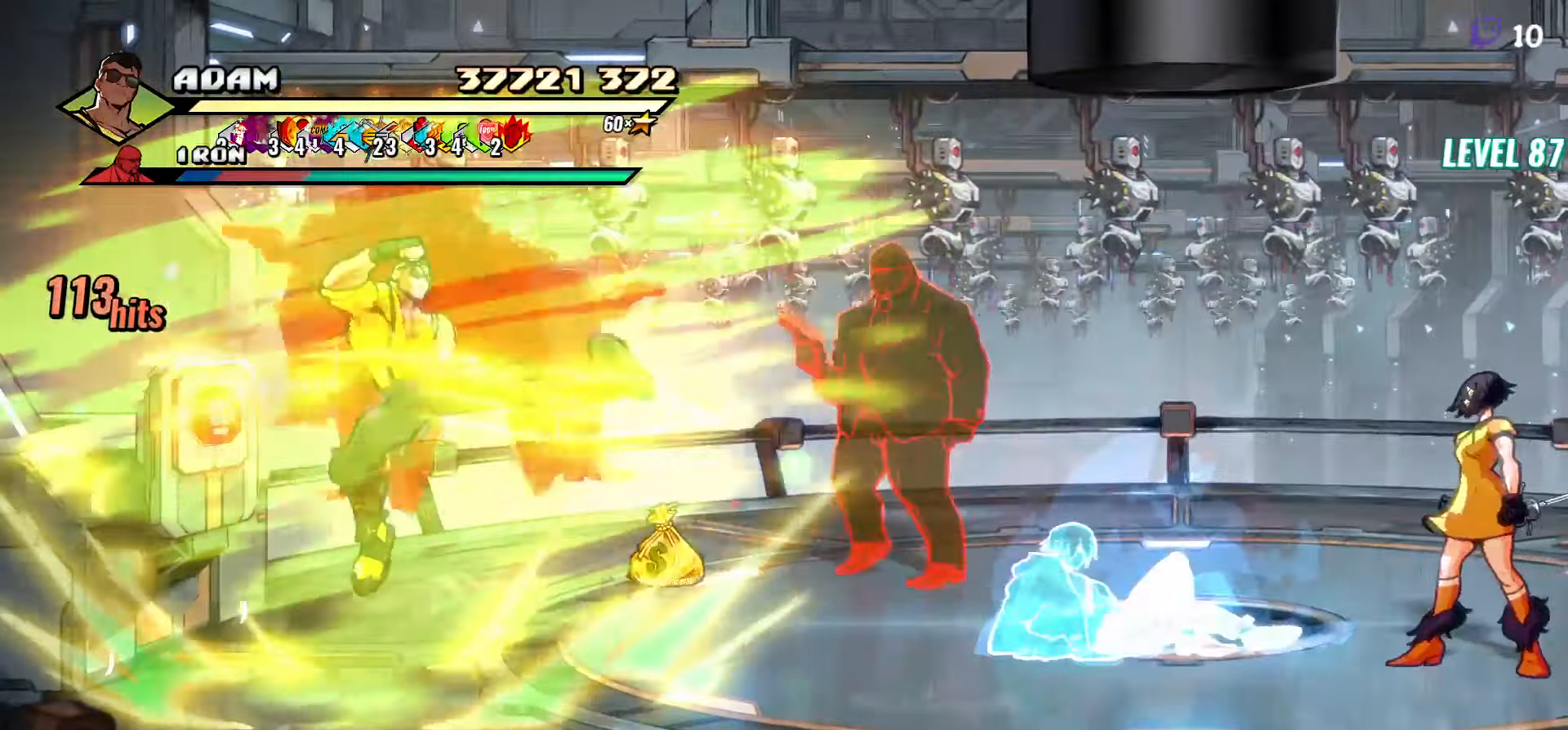
{"buttons": [], "events": [[250, "DPAD_RIGHT", "up"]]}
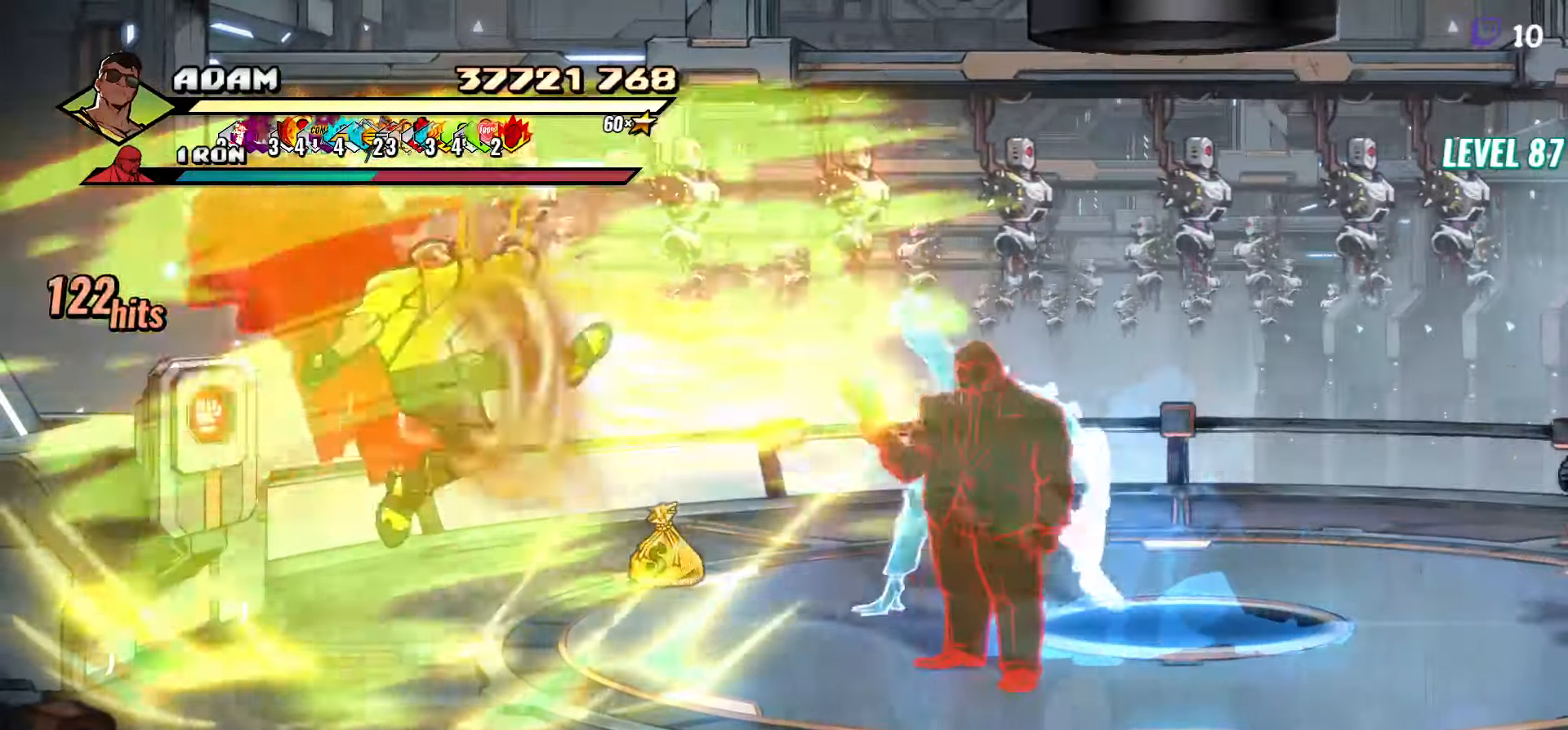
{"buttons": ["Y"], "events": [[66, "DPAD_RIGHT", "down"], [400, "DPAD_RIGHT", "up"], [500, "Y", "down"]]}
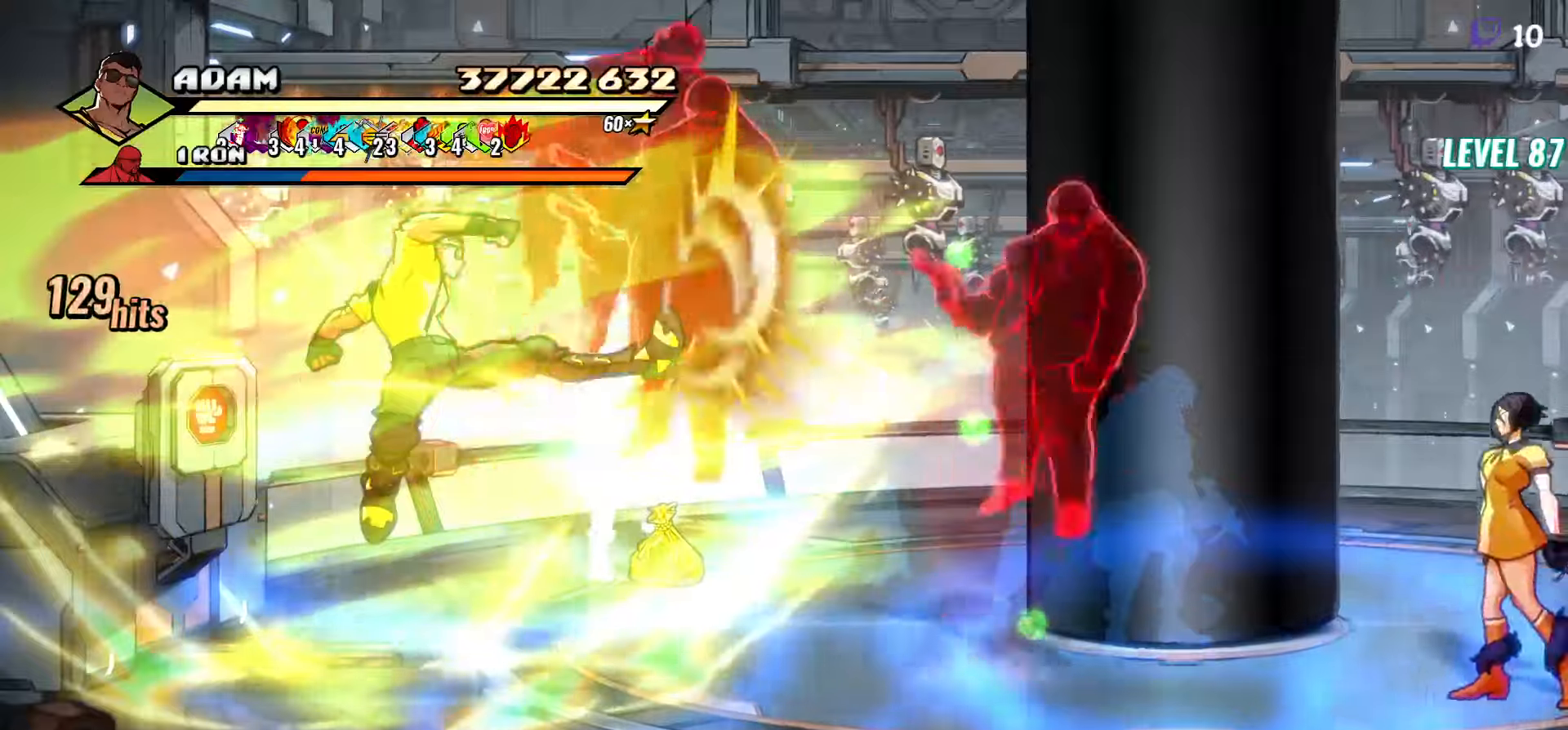
{"buttons": ["DPAD_RIGHT"], "events": [[117, "Y", "up"], [317, "DPAD_RIGHT", "down"], [333, "DPAD_RIGHT", "up"], [417, "DPAD_RIGHT", "down"], [433, "DPAD_RIGHT", "up"], [500, "DPAD_RIGHT", "down"]]}
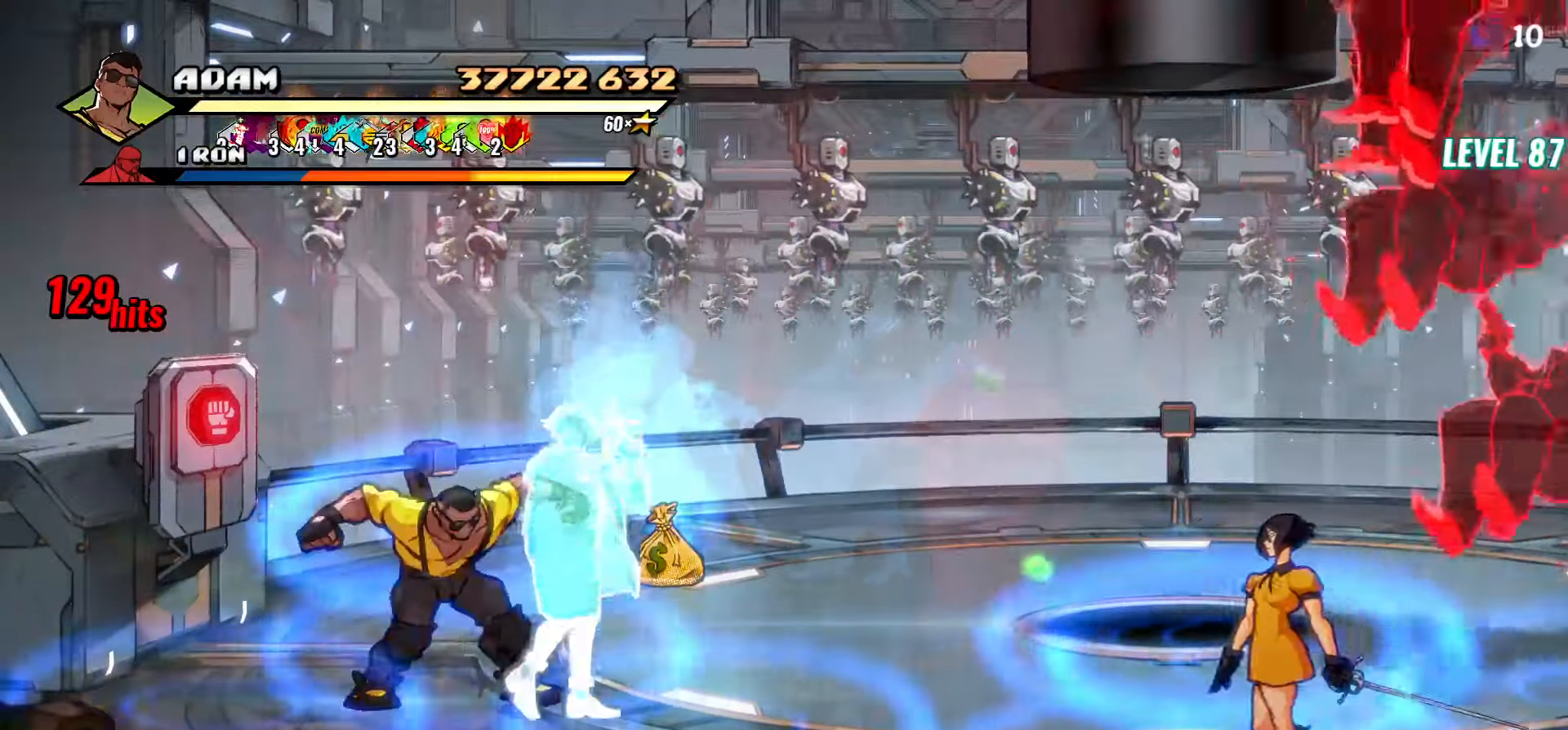
{"buttons": ["DPAD_RIGHT"], "events": [[33, "DPAD_RIGHT", "up"], [83, "DPAD_RIGHT", "down"]]}
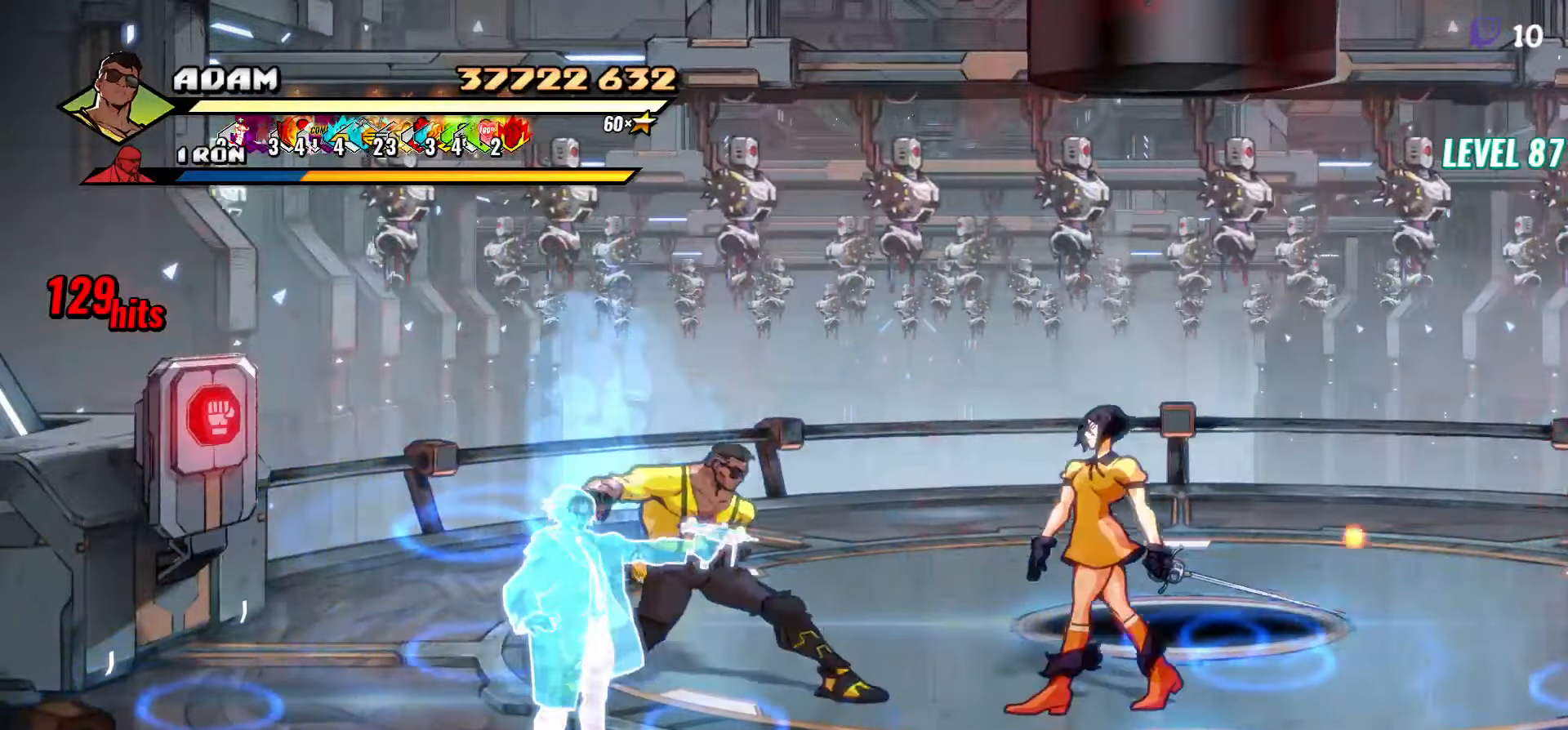
{"buttons": ["DPAD_RIGHT"], "events": [[100, "L1", "down"], [217, "L1", "up"]]}
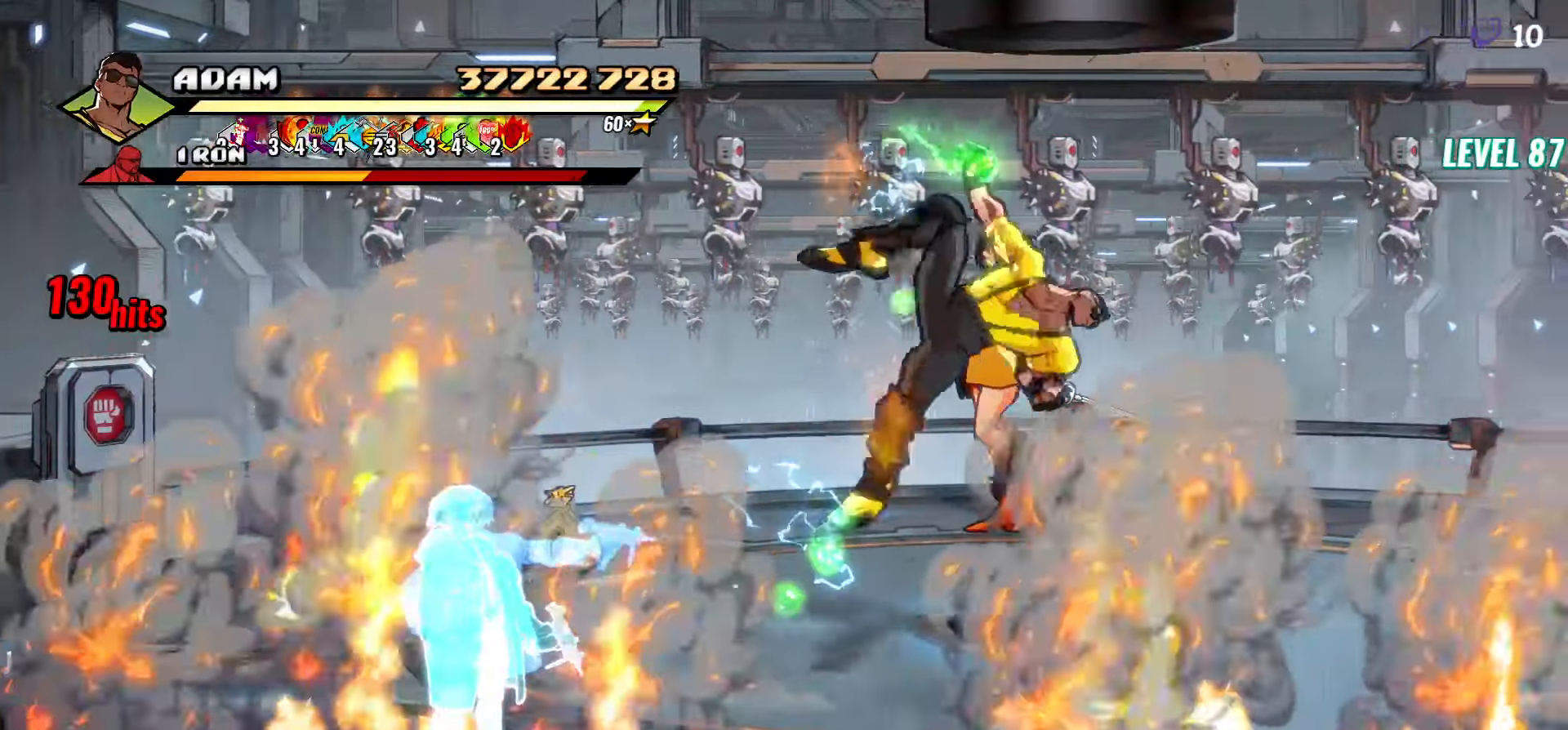
{"buttons": ["DPAD_RIGHT"], "events": [[17, "A", "down"], [100, "A", "up"], [100, "L1", "down"], [217, "L1", "up"], [267, "DPAD_RIGHT", "up"], [467, "DPAD_RIGHT", "down"]]}
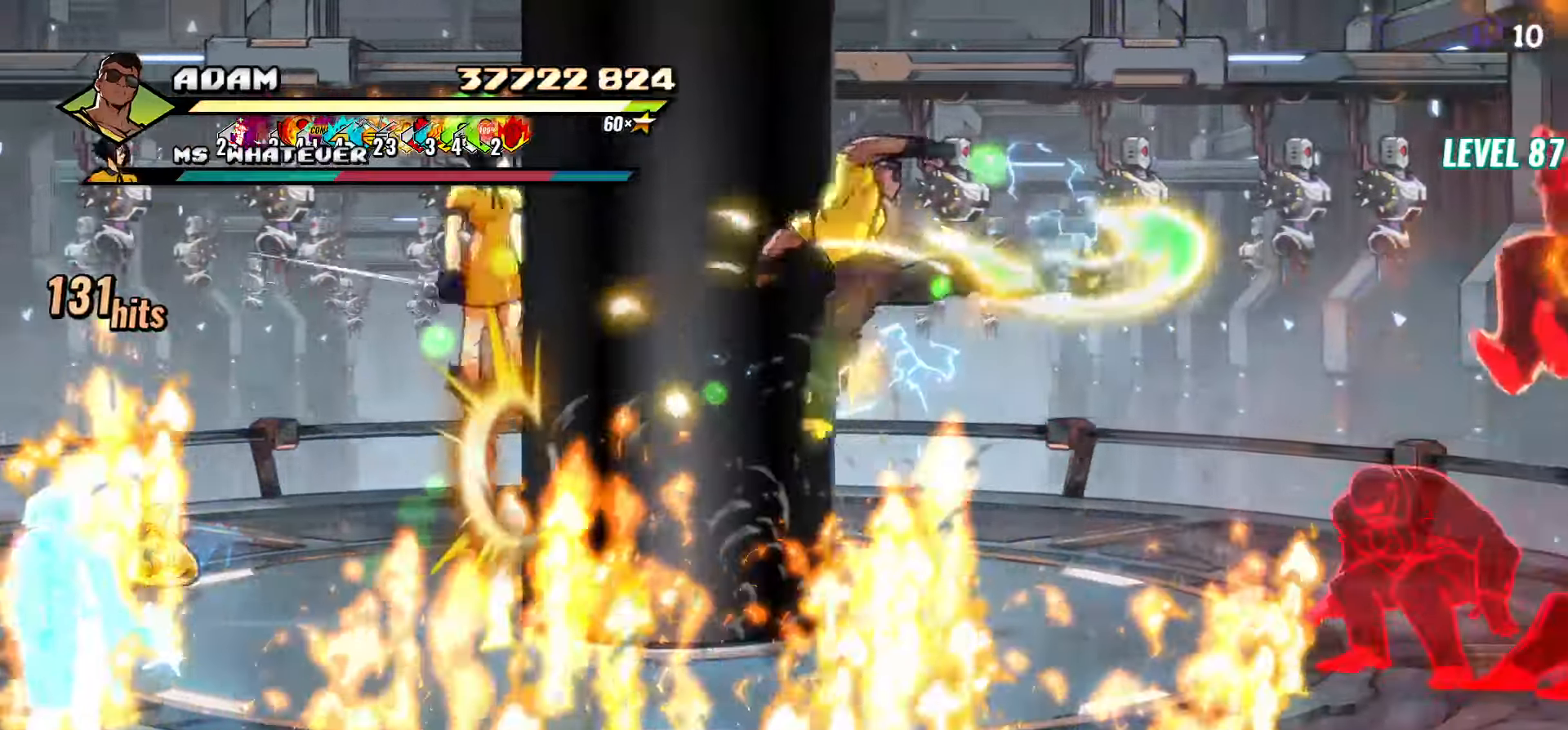
{"buttons": ["DPAD_RIGHT"], "events": [[17, "DPAD_RIGHT", "up"], [83, "DPAD_RIGHT", "down"], [117, "DPAD_RIGHT", "up"], [167, "DPAD_RIGHT", "down"], [217, "DPAD_RIGHT", "up"], [267, "DPAD_RIGHT", "down"], [317, "DPAD_RIGHT", "up"], [350, "DPAD_RIGHT", "down"], [350, "Y", "down"], [467, "Y", "up"]]}
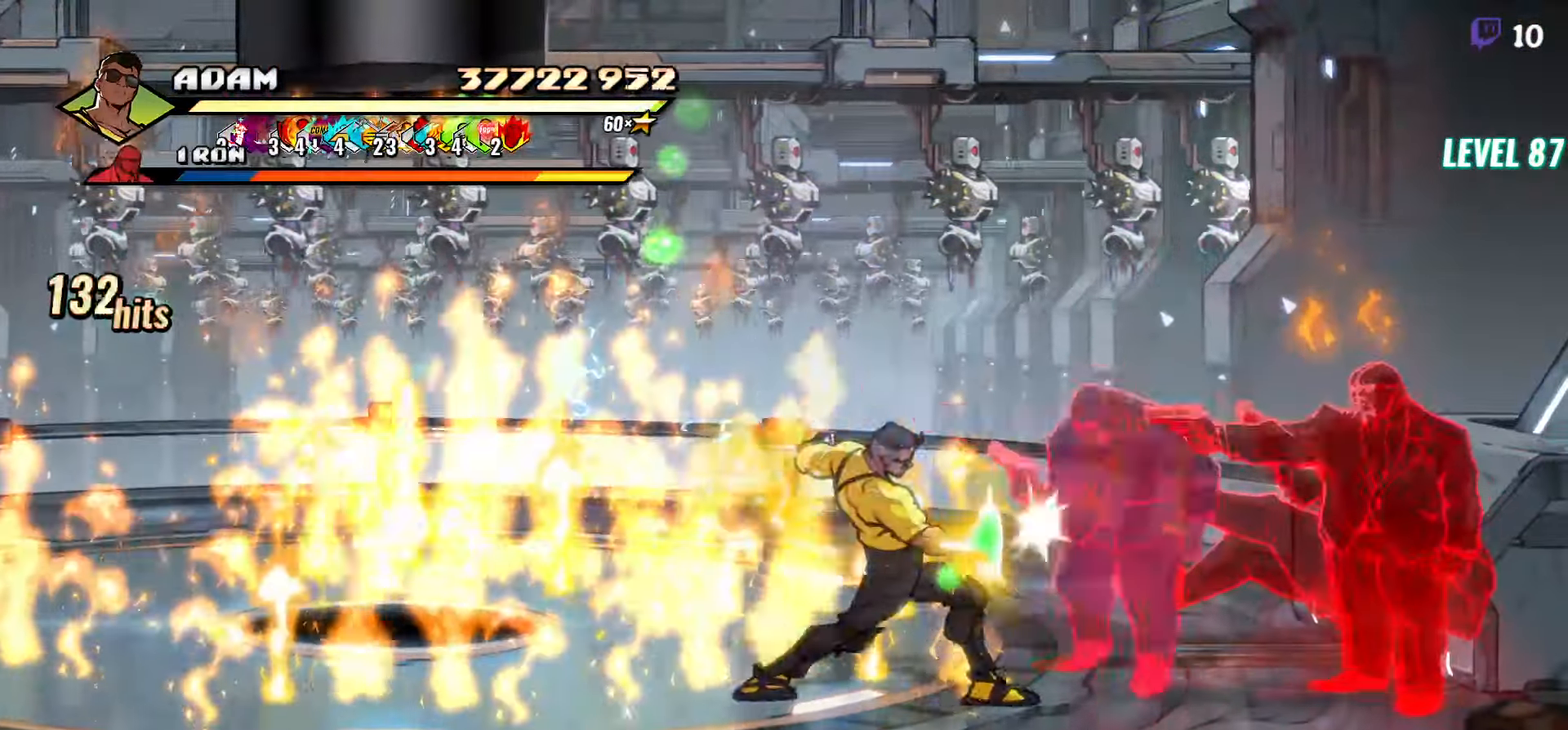
{"buttons": [], "events": [[83, "DPAD_RIGHT", "up"], [117, "L1", "down"], [217, "L1", "up"], [400, "Y", "down"], [500, "Y", "up"]]}
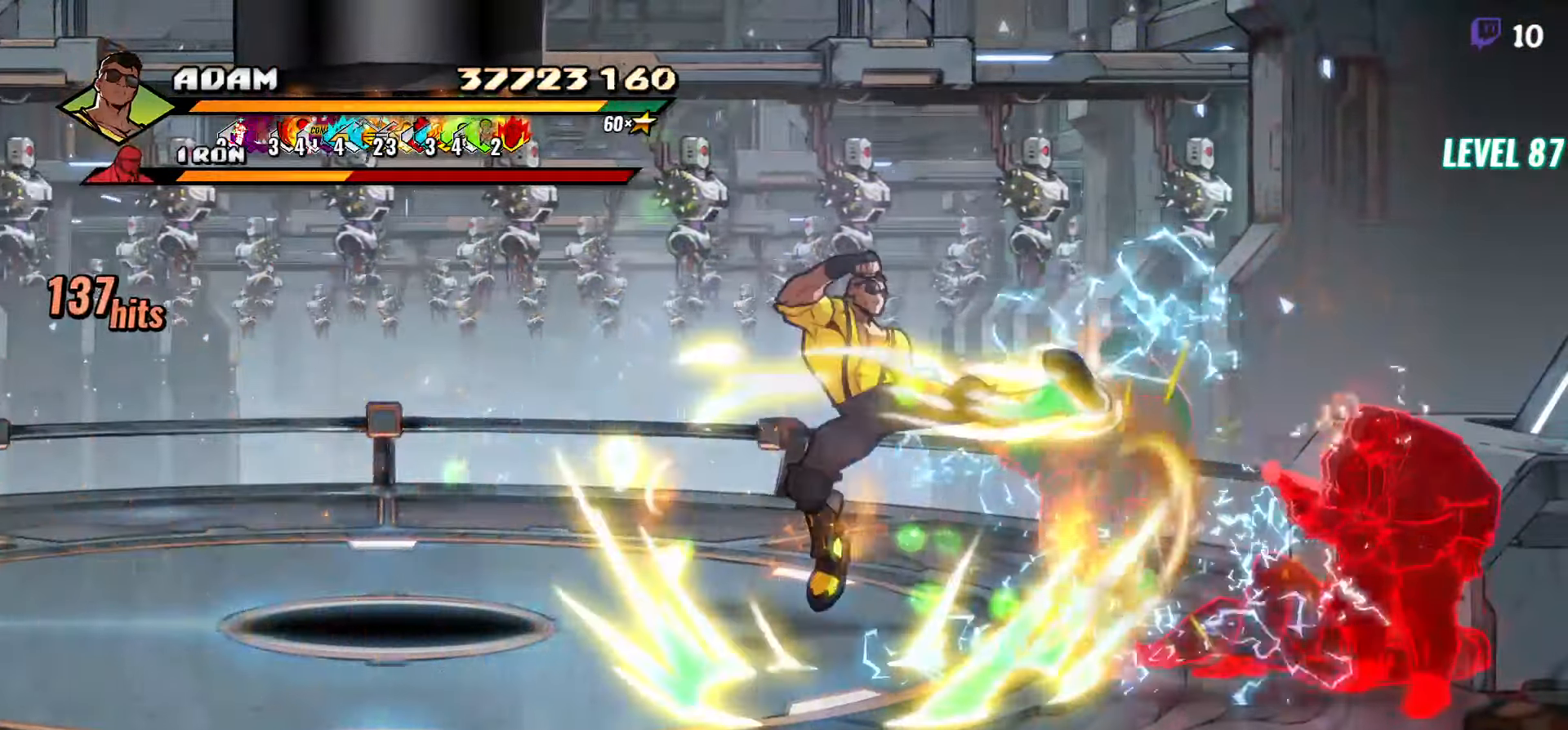
{"buttons": ["Y", "DPAD_RIGHT"], "events": [[33, "DPAD_RIGHT", "down"], [100, "DPAD_RIGHT", "up"], [167, "DPAD_RIGHT", "down"], [183, "DPAD_RIGHT", "up"], [233, "DPAD_RIGHT", "down"], [283, "DPAD_RIGHT", "up"], [333, "DPAD_RIGHT", "down"], [450, "Y", "down"]]}
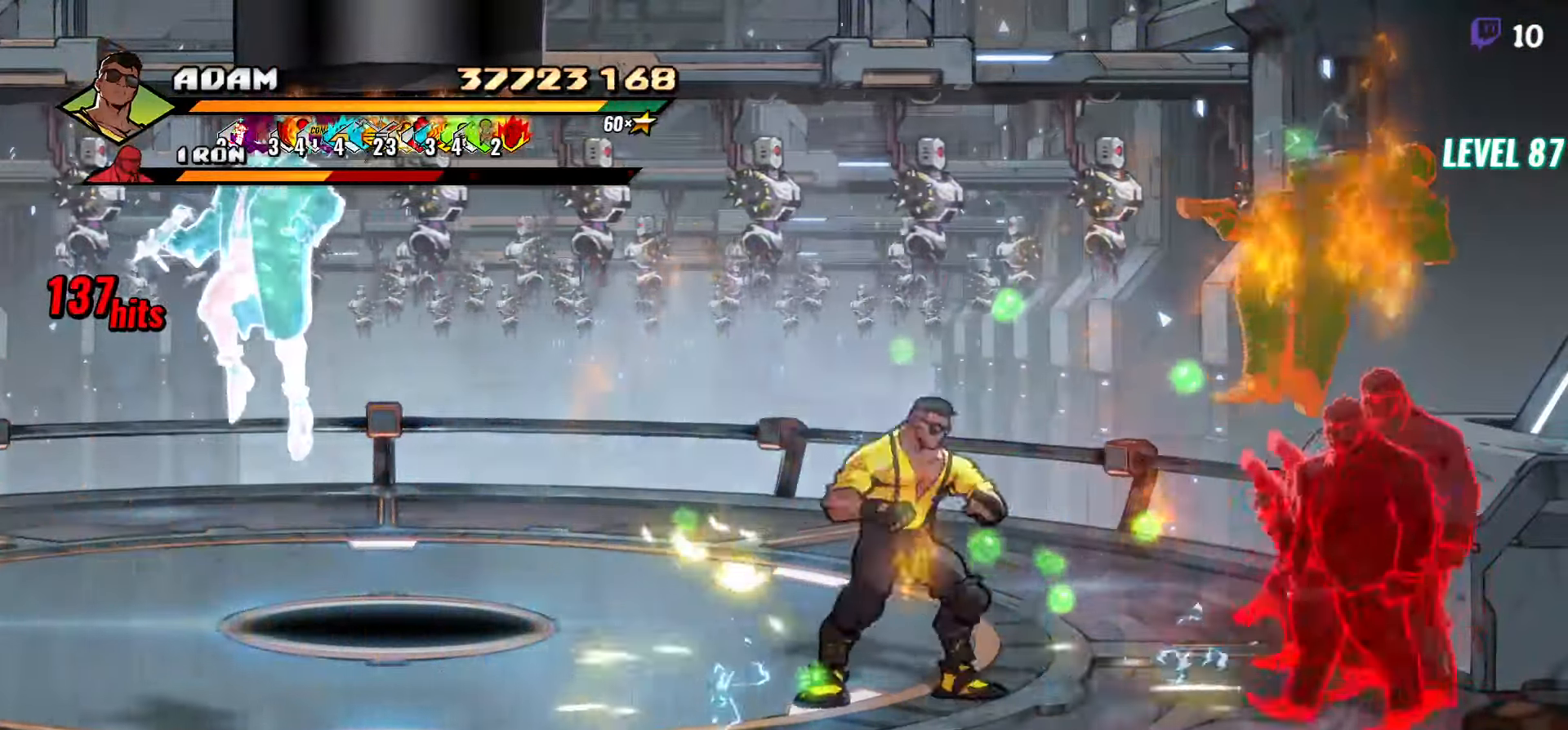
{"buttons": ["Y"], "events": [[50, "Y", "up"], [67, "DPAD_RIGHT", "up"], [233, "L1", "down"], [283, "L1", "up"], [483, "Y", "down"]]}
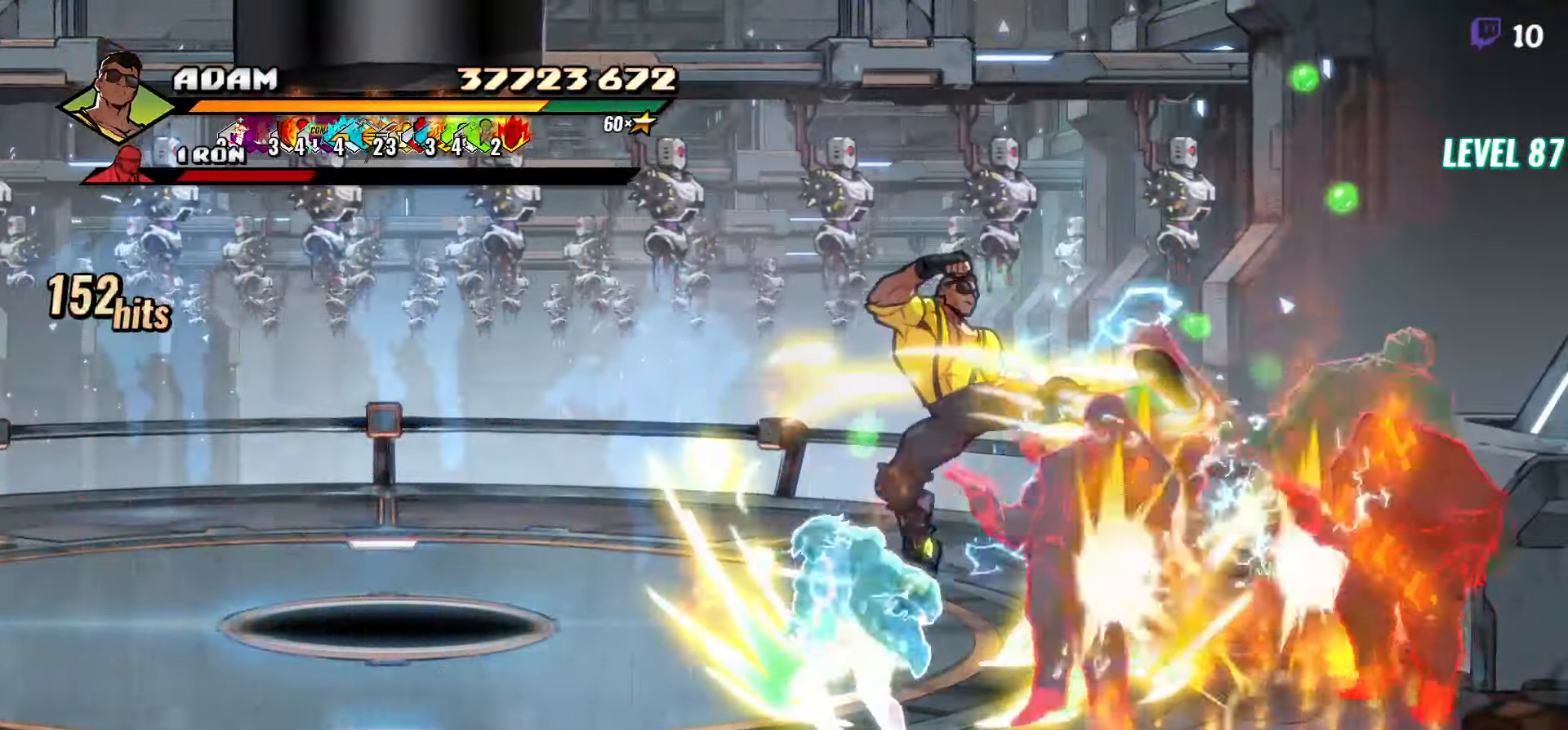
{"buttons": ["DPAD_RIGHT"], "events": [[100, "Y", "up"], [133, "DPAD_RIGHT", "down"], [167, "DPAD_RIGHT", "up"], [233, "DPAD_RIGHT", "down"], [267, "DPAD_RIGHT", "up"], [333, "DPAD_RIGHT", "down"], [350, "DPAD_RIGHT", "up"], [417, "DPAD_RIGHT", "down"], [450, "DPAD_RIGHT", "up"], [500, "DPAD_RIGHT", "down"]]}
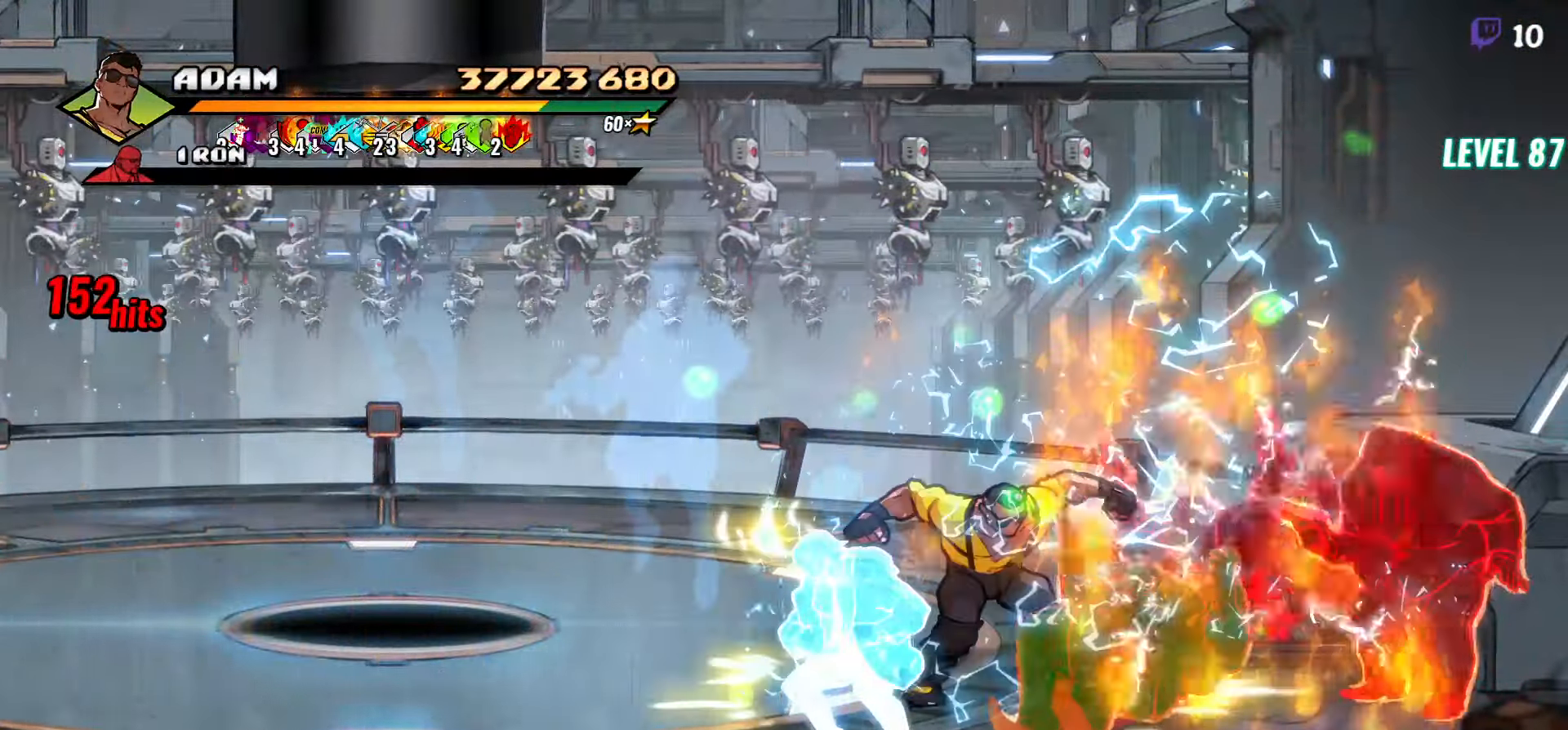
{"buttons": [], "events": [[33, "Y", "down"], [117, "DPAD_RIGHT", "up"], [133, "Y", "up"], [350, "Y", "down"], [433, "Y", "up"]]}
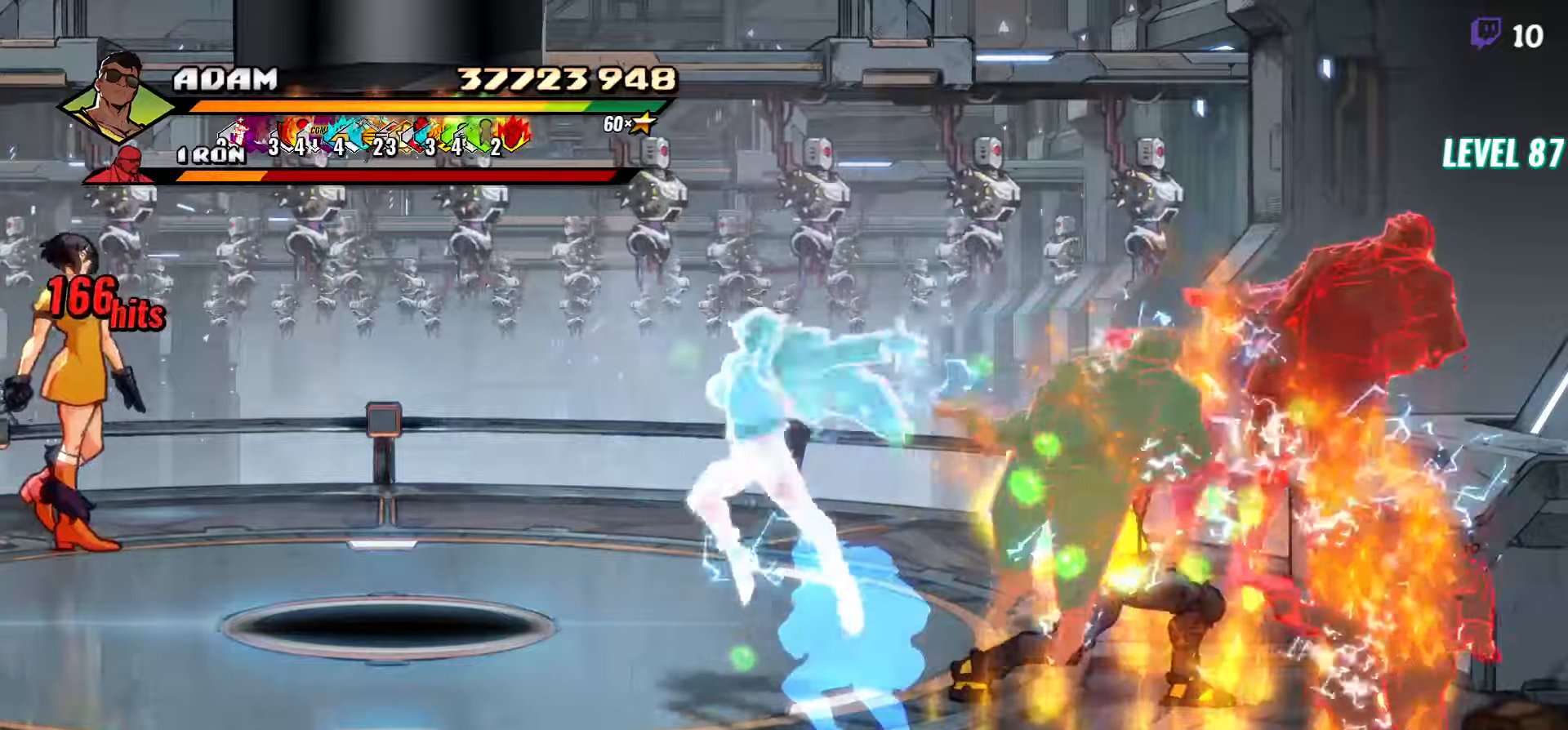
{"buttons": [], "events": [[50, "Y", "down"], [150, "Y", "up"], [234, "DPAD_RIGHT", "down"], [267, "DPAD_RIGHT", "up"], [334, "DPAD_RIGHT", "down"], [367, "DPAD_RIGHT", "up"], [417, "DPAD_RIGHT", "down"], [484, "DPAD_RIGHT", "up"]]}
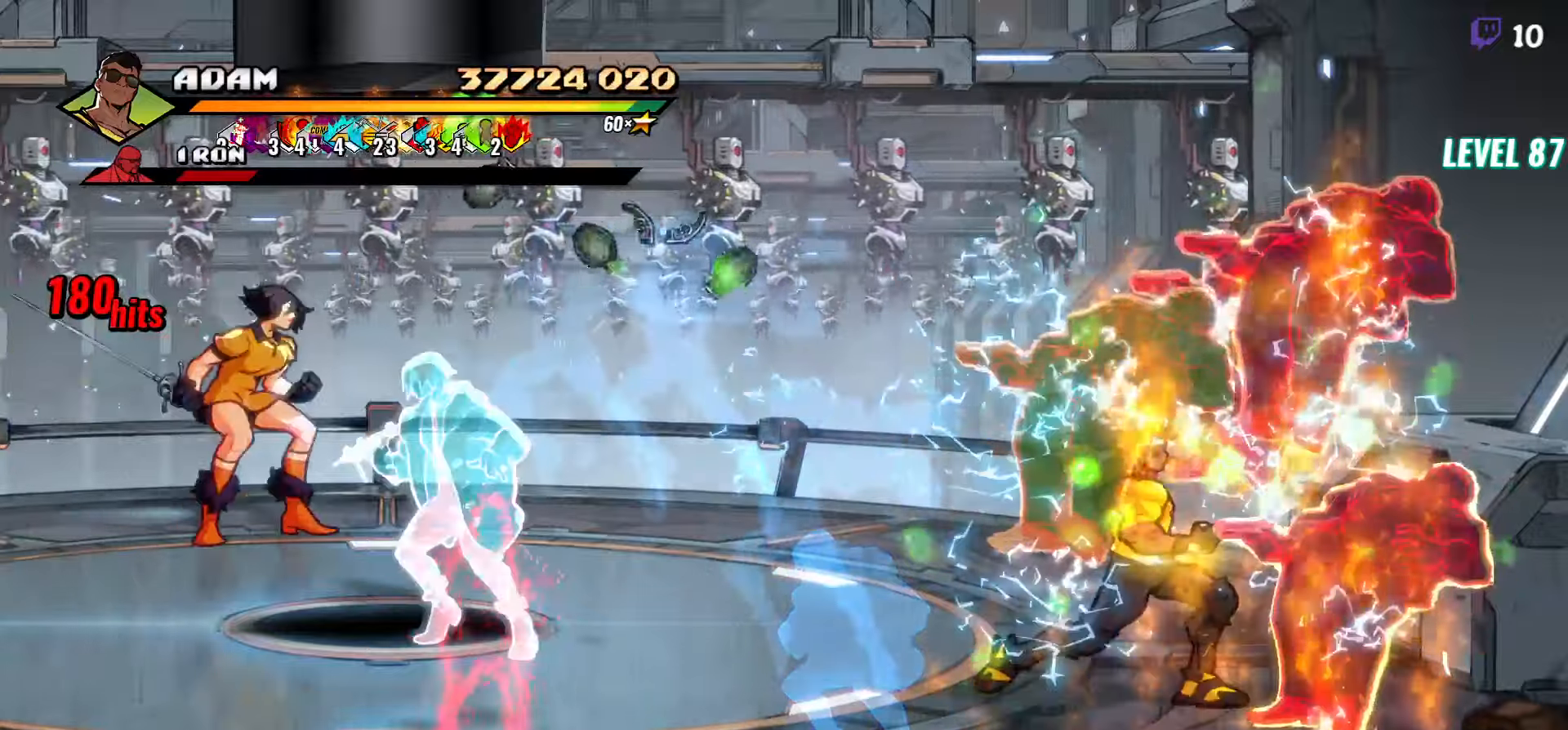
{"buttons": [], "events": [[50, "Y", "down"], [134, "Y", "up"], [367, "Y", "down"], [384, "Y", "up"]]}
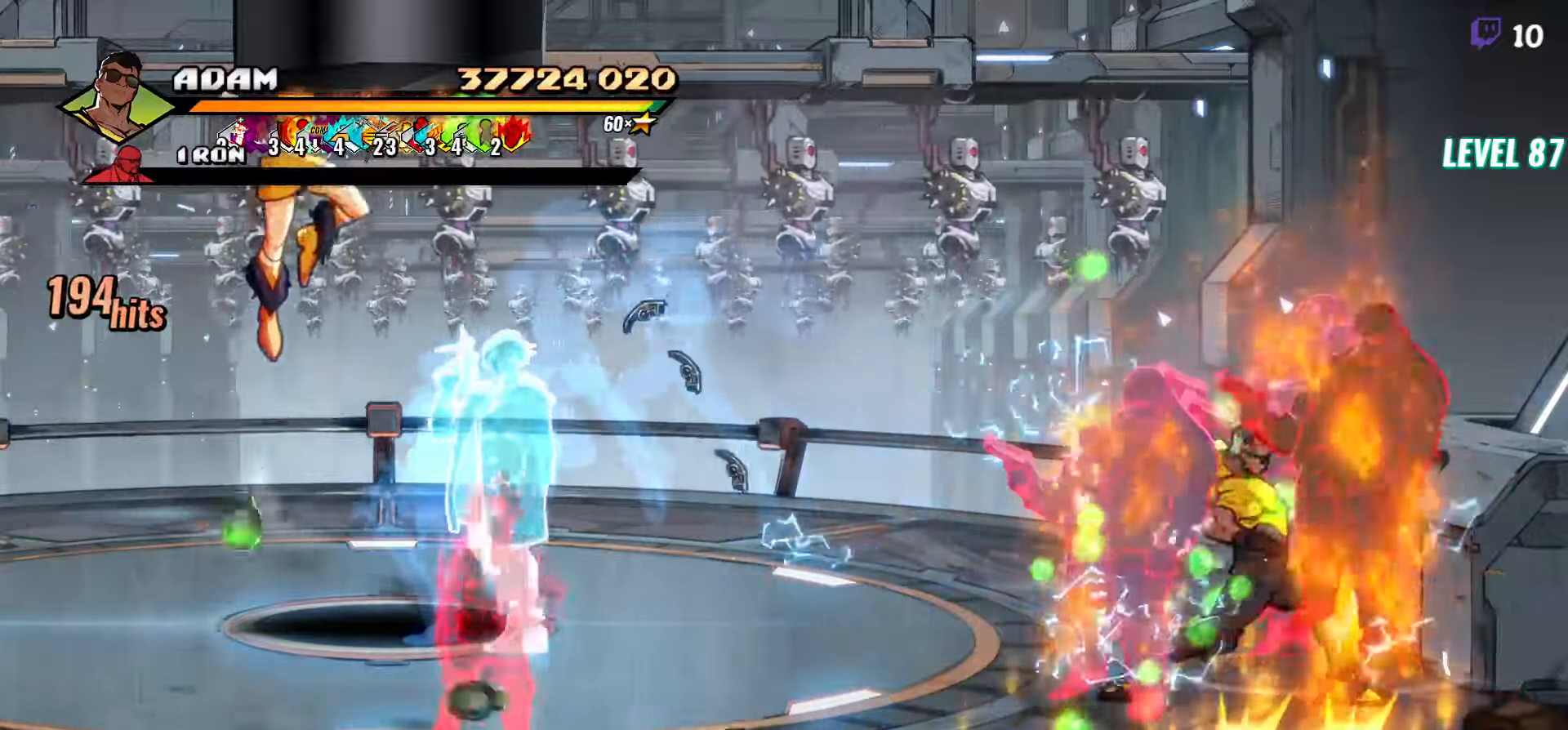
{"buttons": [], "events": [[17, "Y", "down"], [117, "Y", "up"], [217, "Y", "down"], [317, "Y", "up"]]}
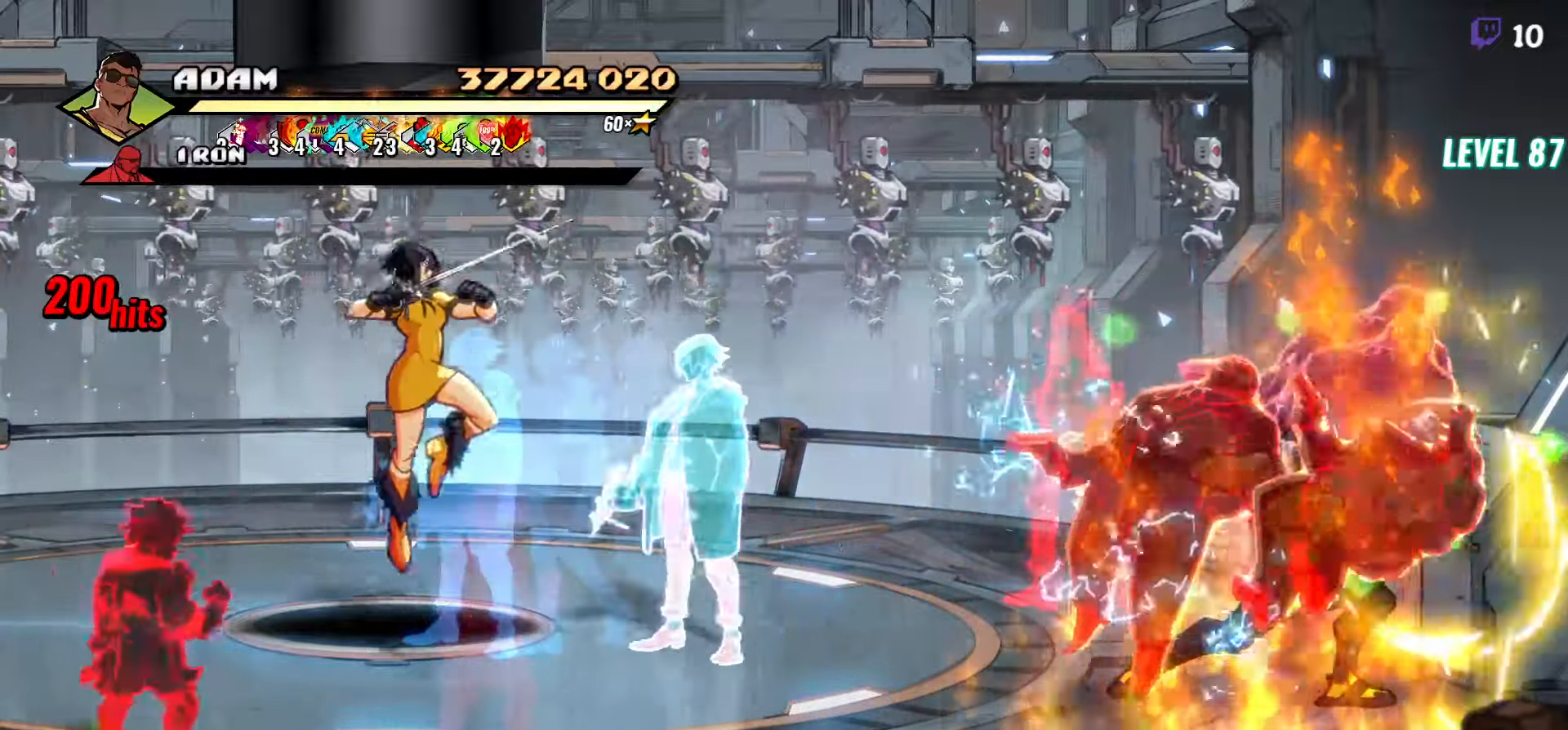
{"buttons": ["L1", "DPAD_LEFT"], "events": [[17, "DPAD_DOWN", "down"], [267, "DPAD_RIGHT", "down"], [334, "DPAD_RIGHT", "up"], [367, "DPAD_LEFT", "down"], [417, "A", "down"], [450, "DPAD_DOWN", "up"], [467, "A", "up"], [467, "L1", "down"]]}